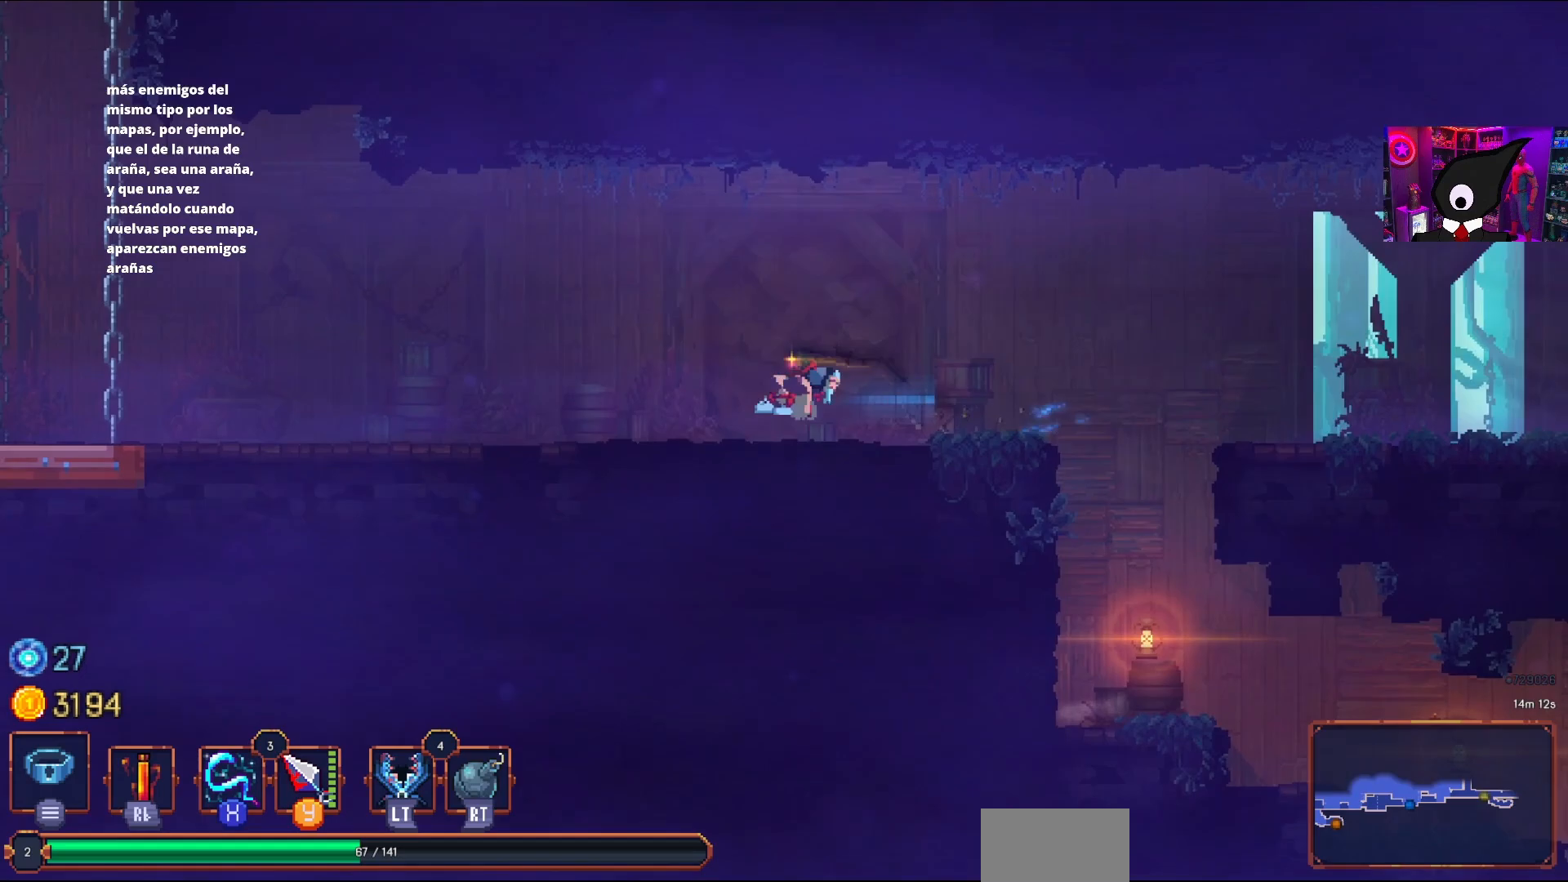
Gameplay with a controller (PlayStation layout); each line is a JSON object with the inputs held at the frame after it. "events" lists button and stick changes between this image and that frame as [ms after this image, input, new state], when the widget could be followed in between. Not read: left_stick.
{"buttons": ["DPAD_LEFT"], "right_stick": "center", "events": []}
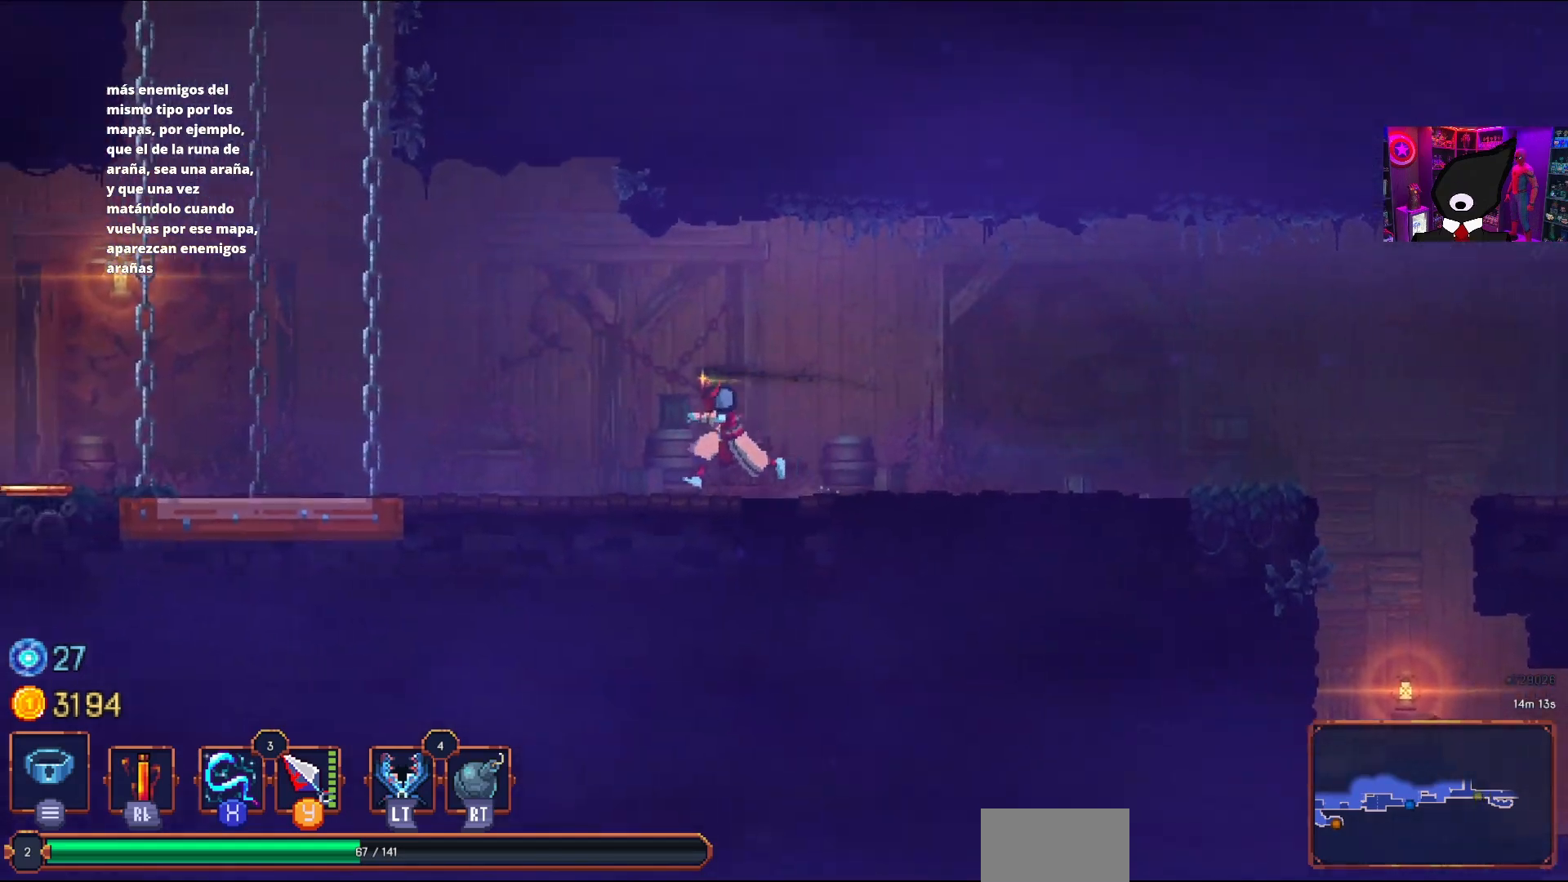
{"buttons": ["DPAD_LEFT"], "right_stick": "center", "events": [[233, "CIRCLE", "down"], [350, "CIRCLE", "up"]]}
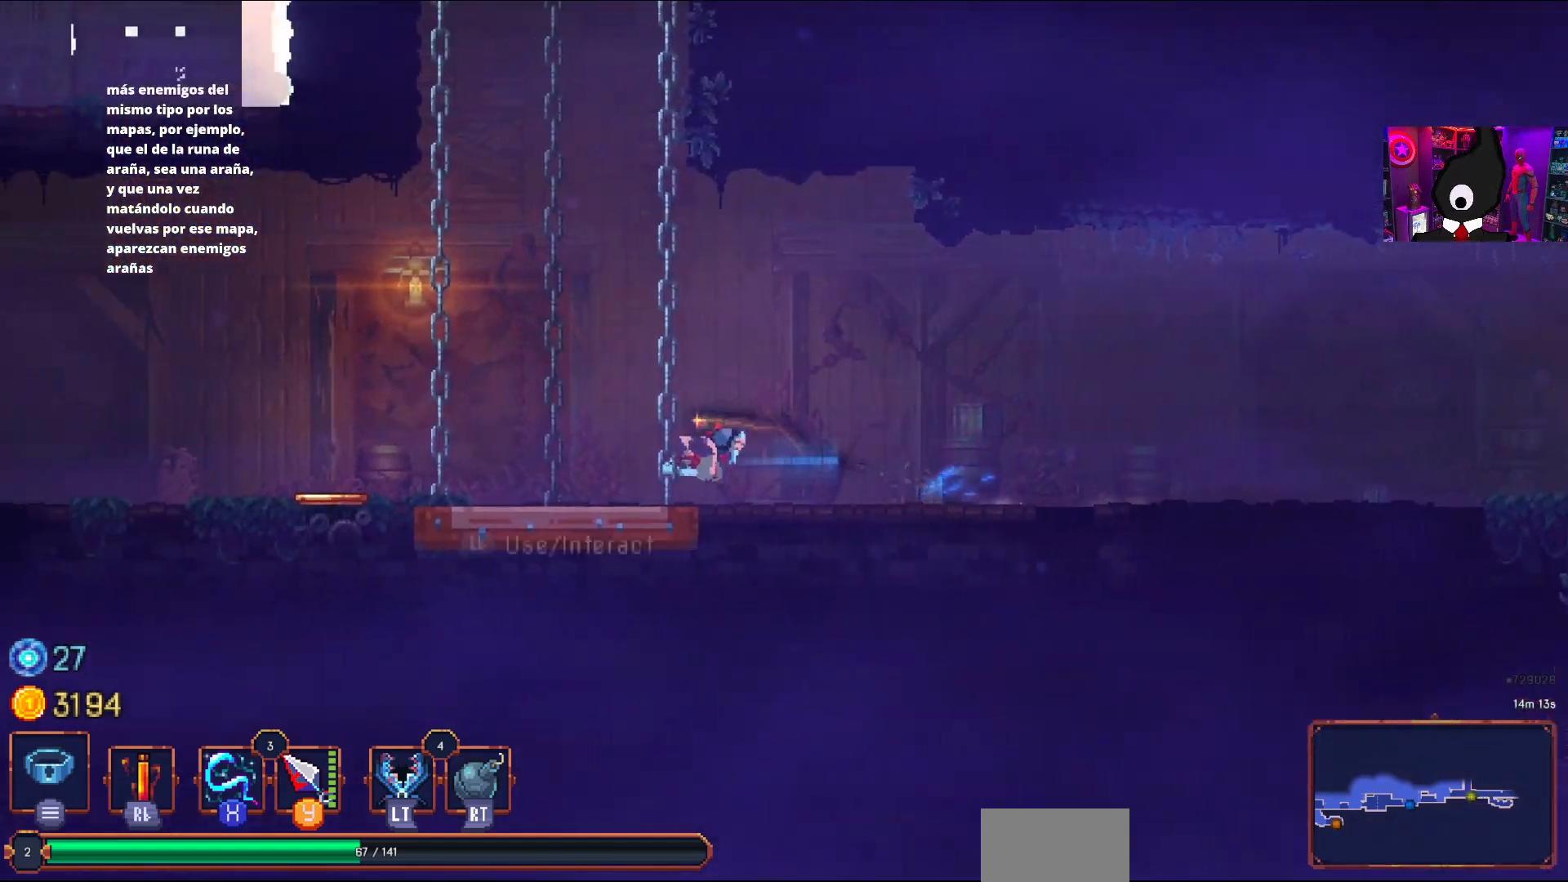
{"buttons": [], "right_stick": "center", "events": [[283, "DPAD_LEFT", "up"], [333, "L1", "down"], [450, "L1", "up"]]}
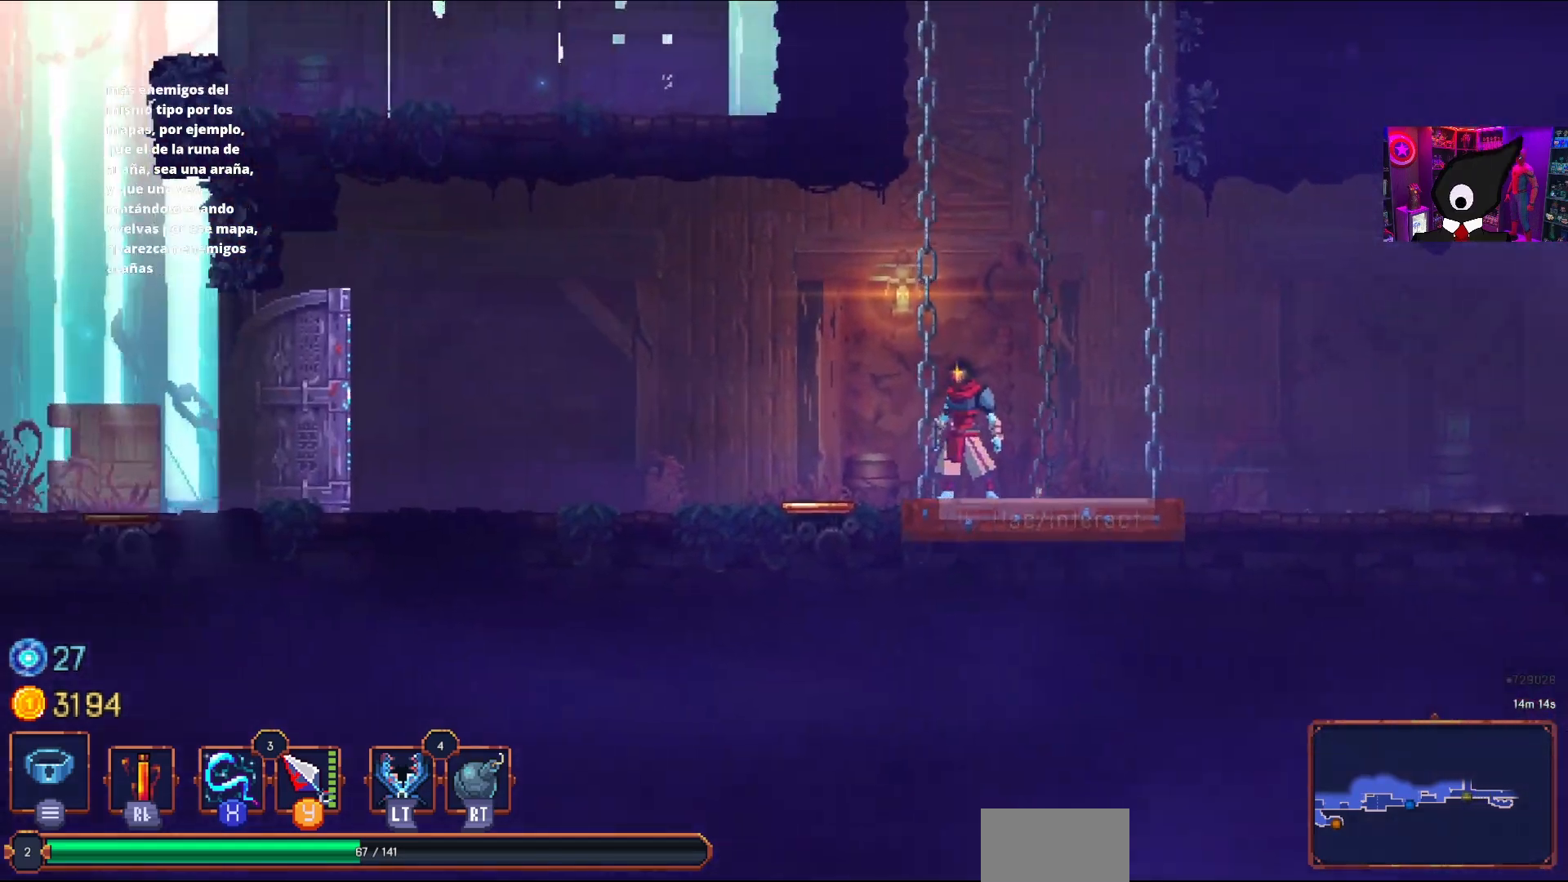
{"buttons": [], "right_stick": "center", "events": [[167, "DPAD_RIGHT", "down"], [283, "DPAD_RIGHT", "up"]]}
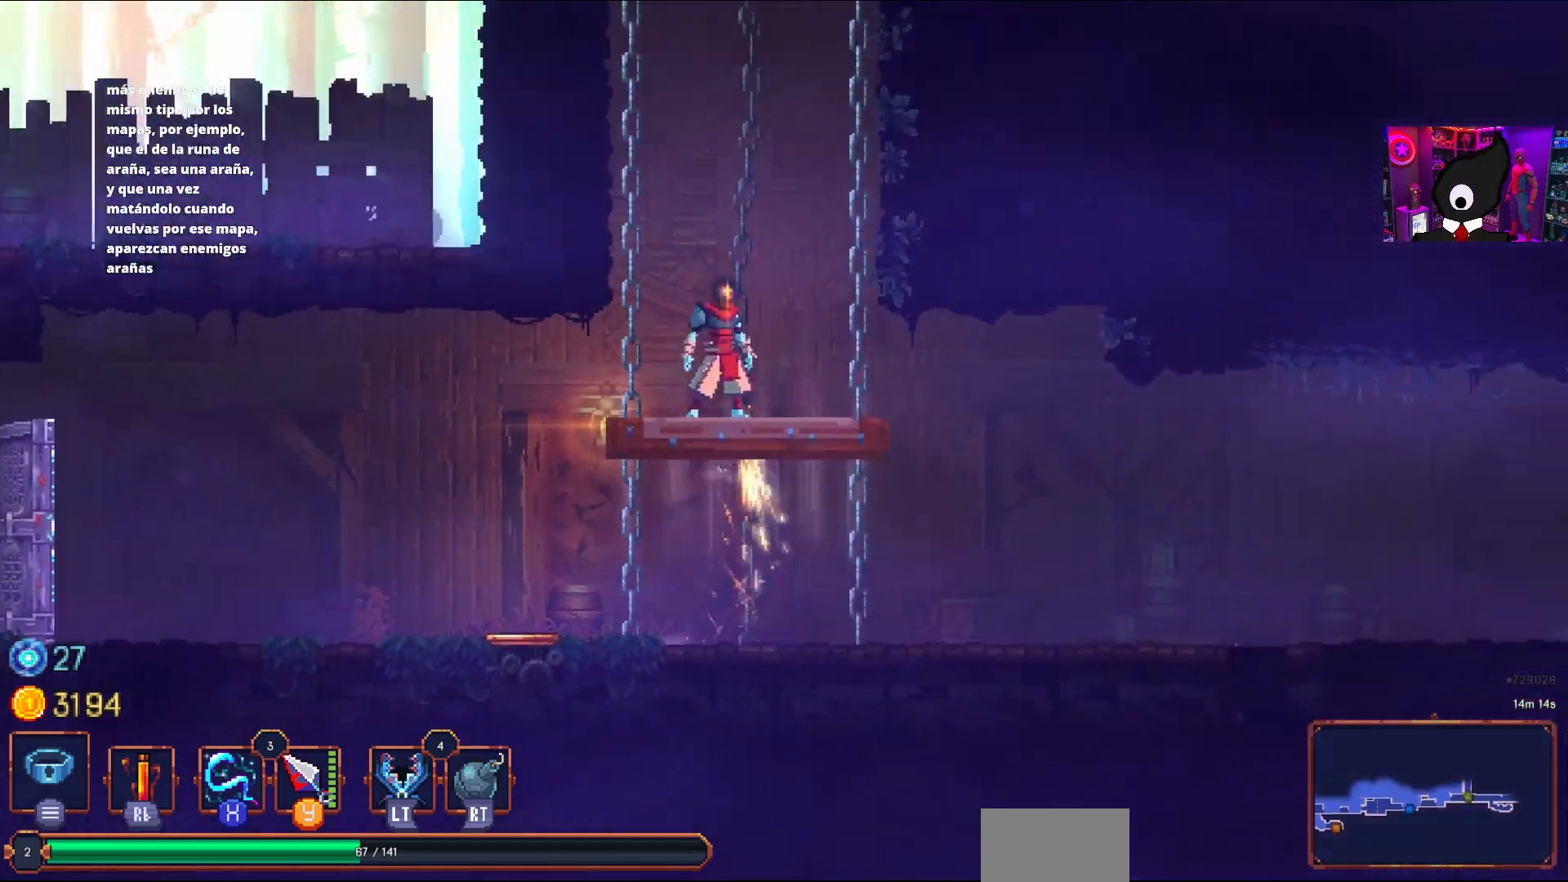
{"buttons": [], "right_stick": "center", "events": [[267, "DPAD_LEFT", "down"], [333, "DPAD_LEFT", "up"]]}
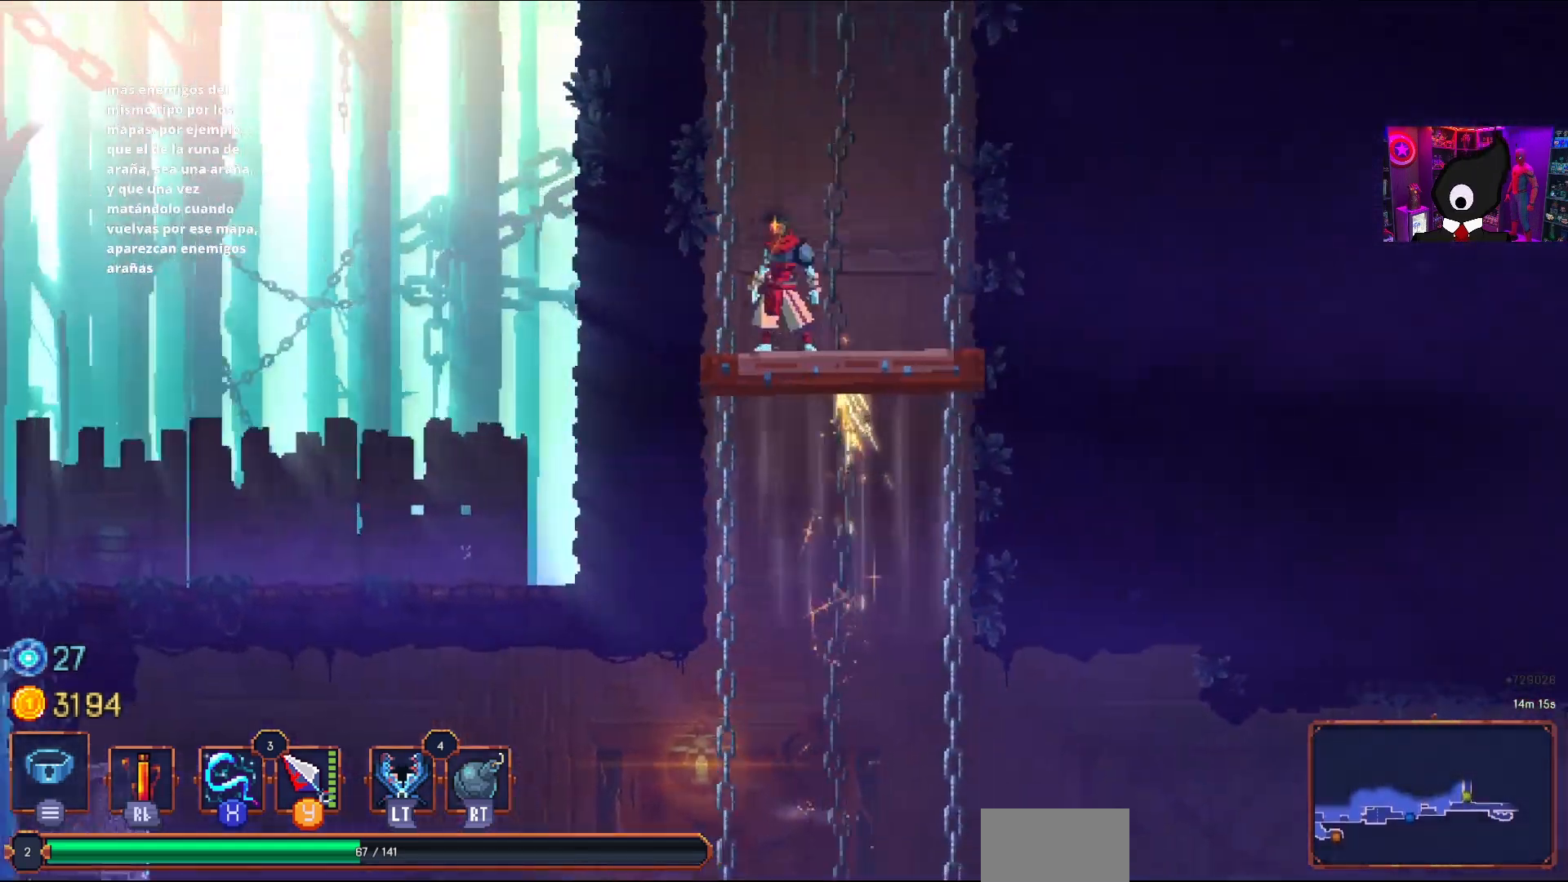
{"buttons": [], "right_stick": "center", "events": []}
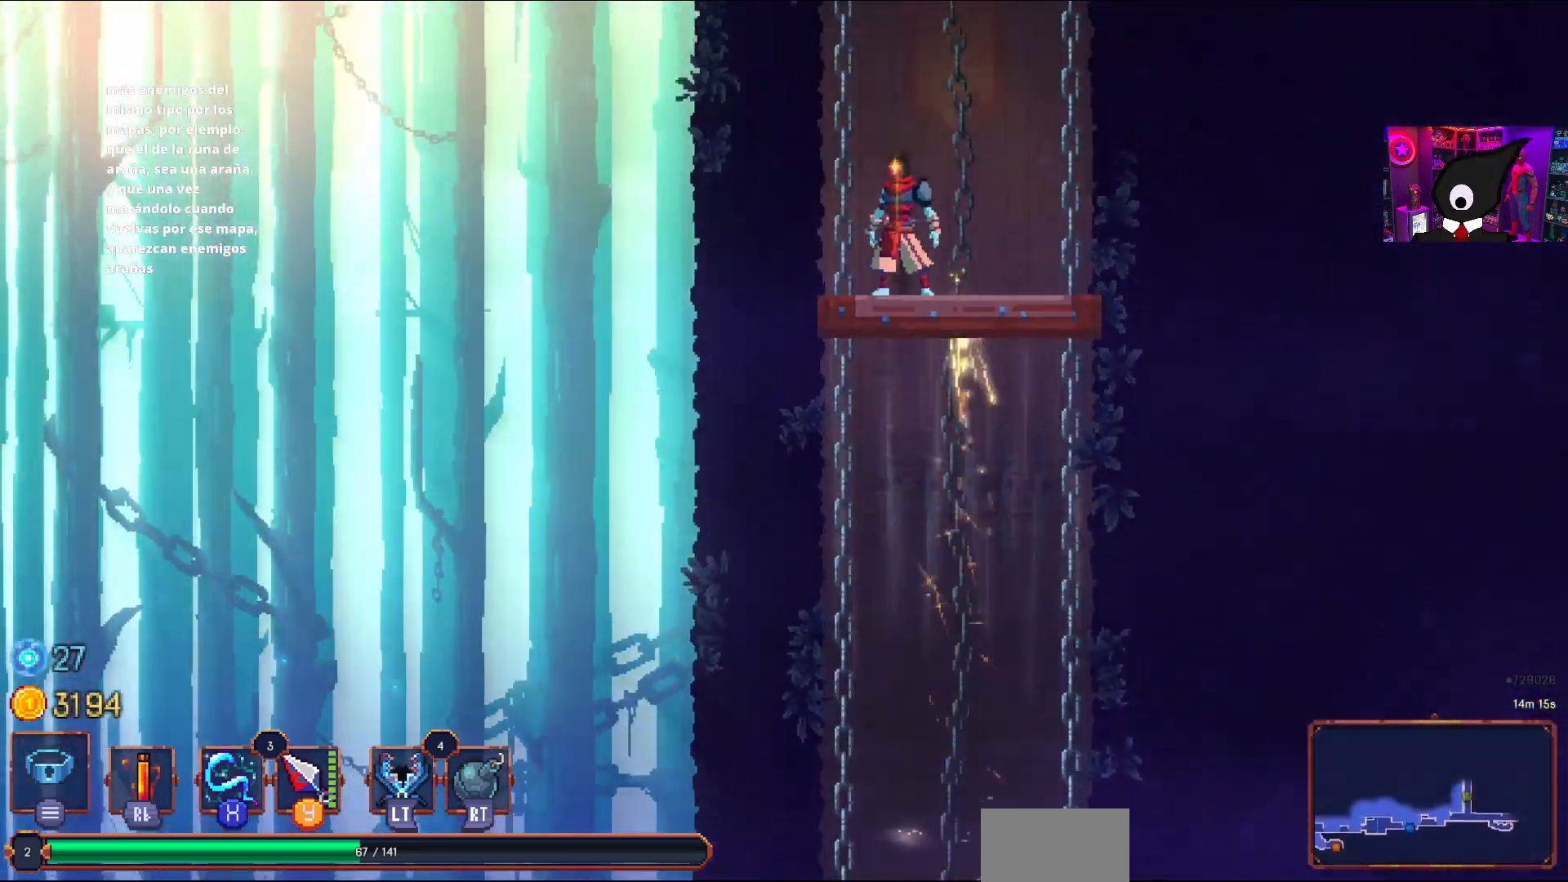
{"buttons": [], "right_stick": "center", "events": [[67, "DPAD_RIGHT", "down"], [183, "DPAD_RIGHT", "up"]]}
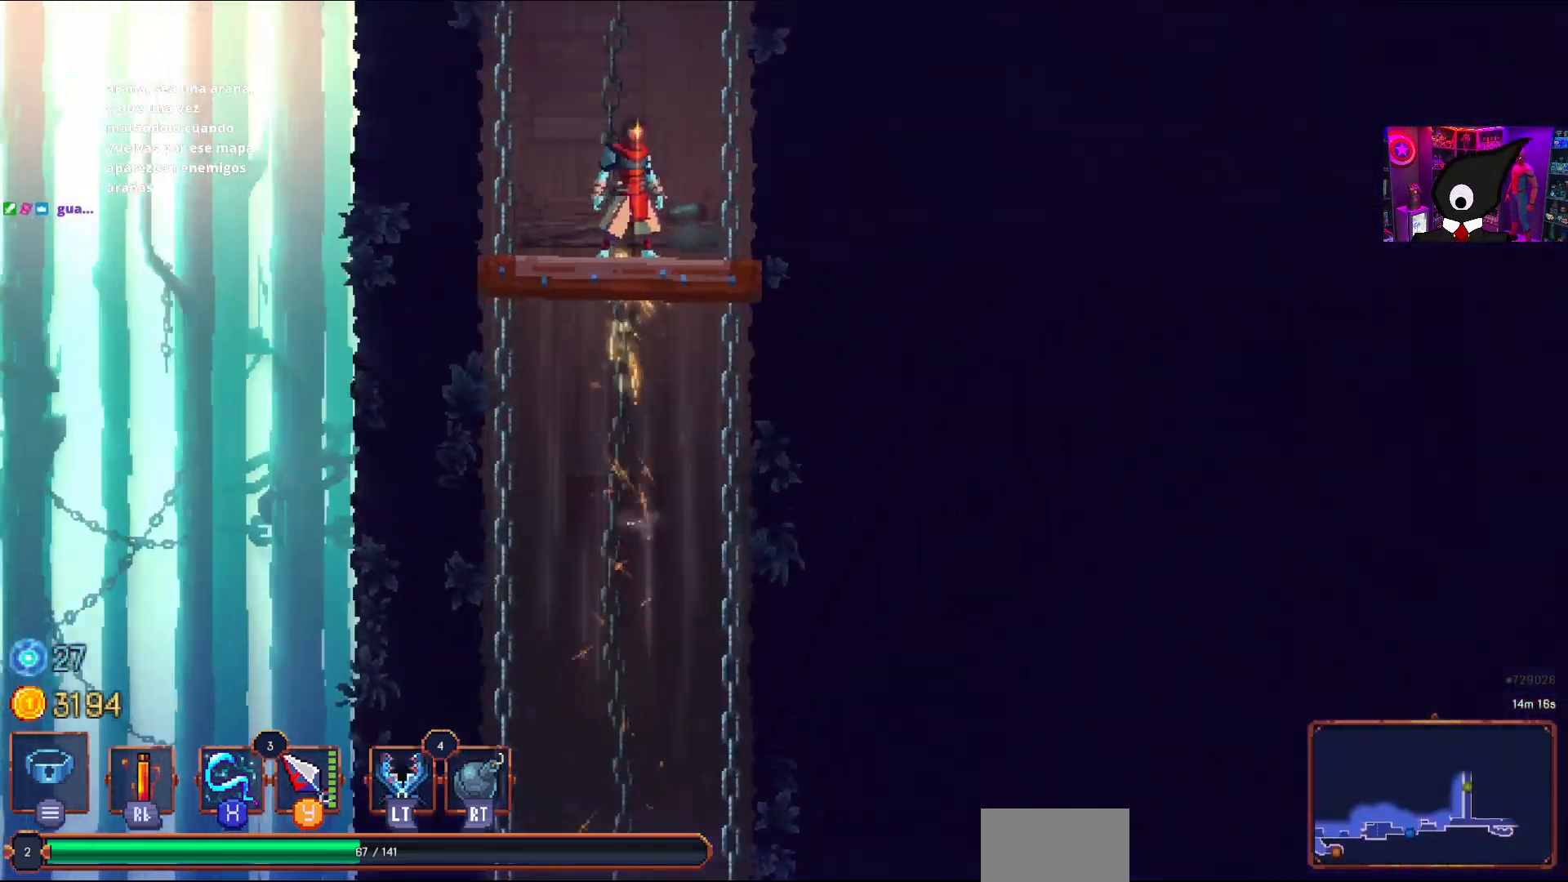
{"buttons": [], "right_stick": "center", "events": []}
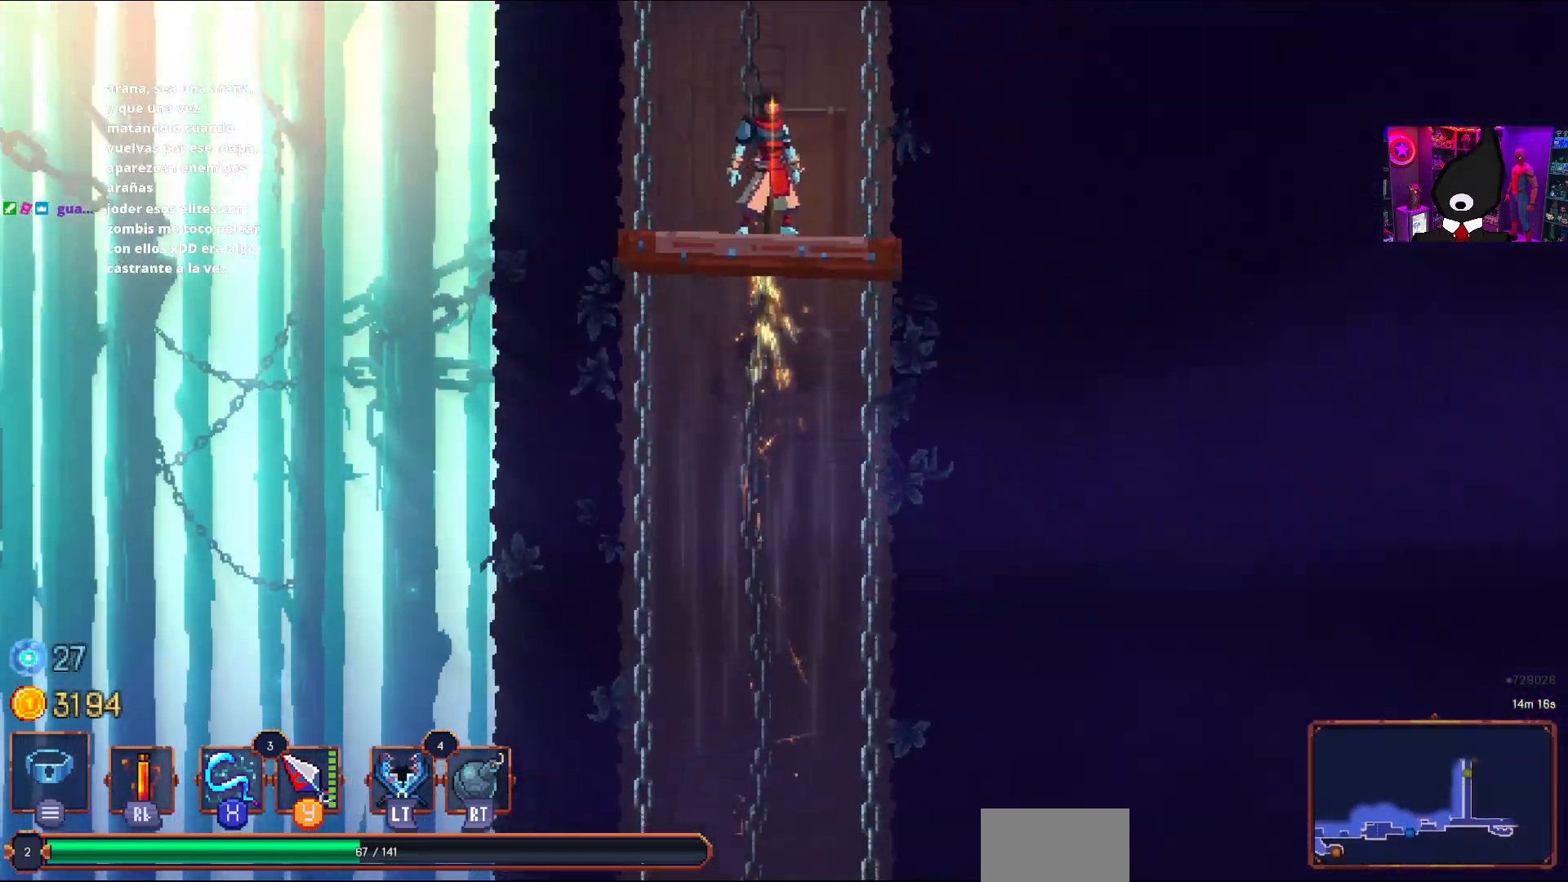
{"buttons": [], "right_stick": "center", "events": []}
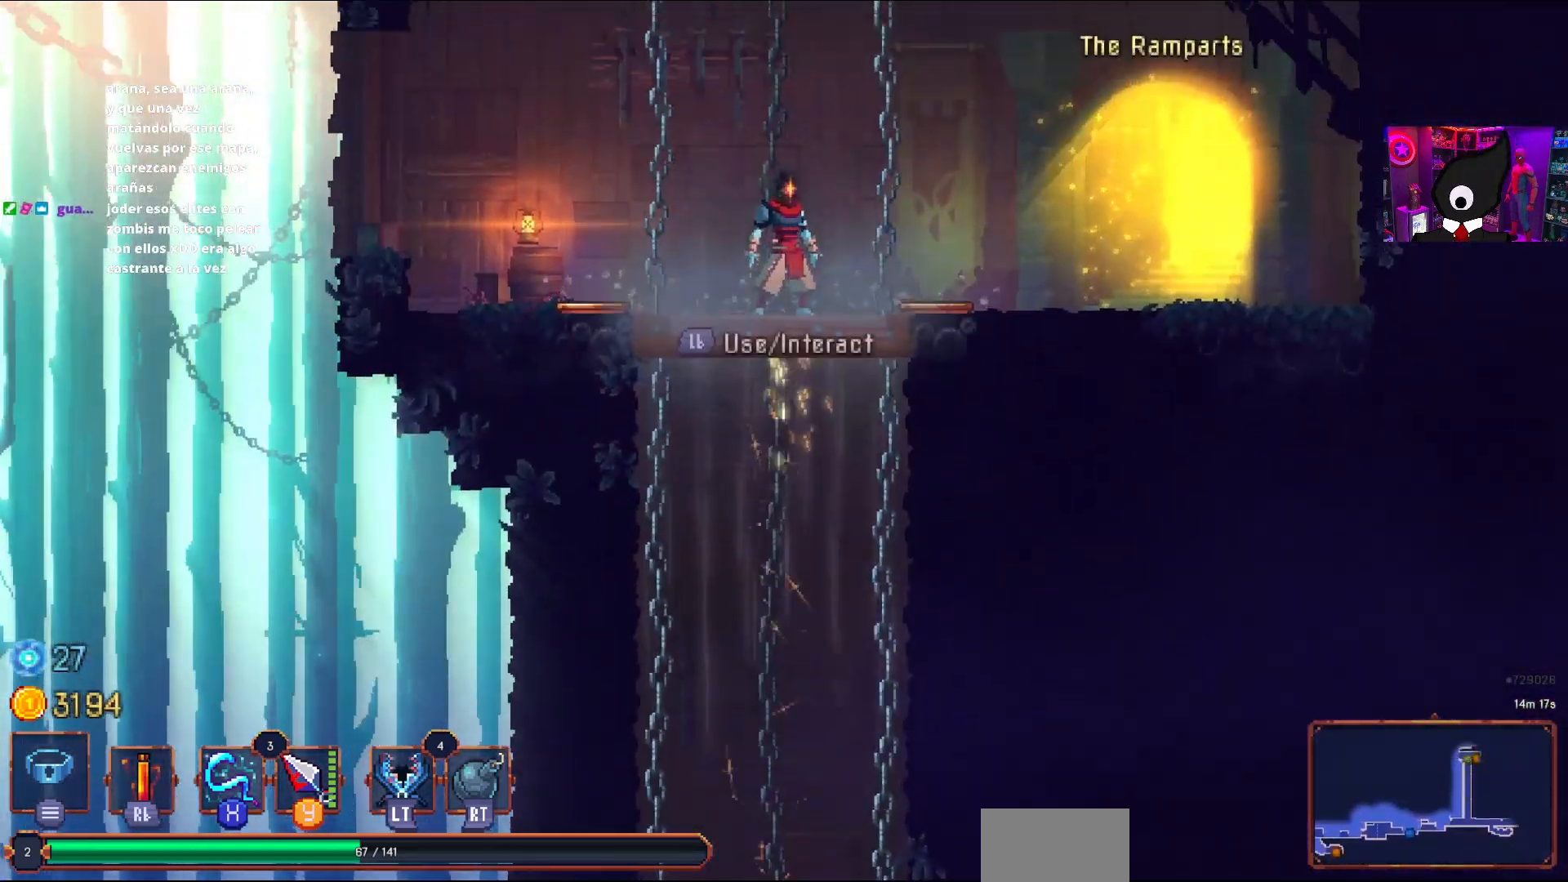
{"buttons": ["START"], "right_stick": "center", "events": [[433, "START", "down"]]}
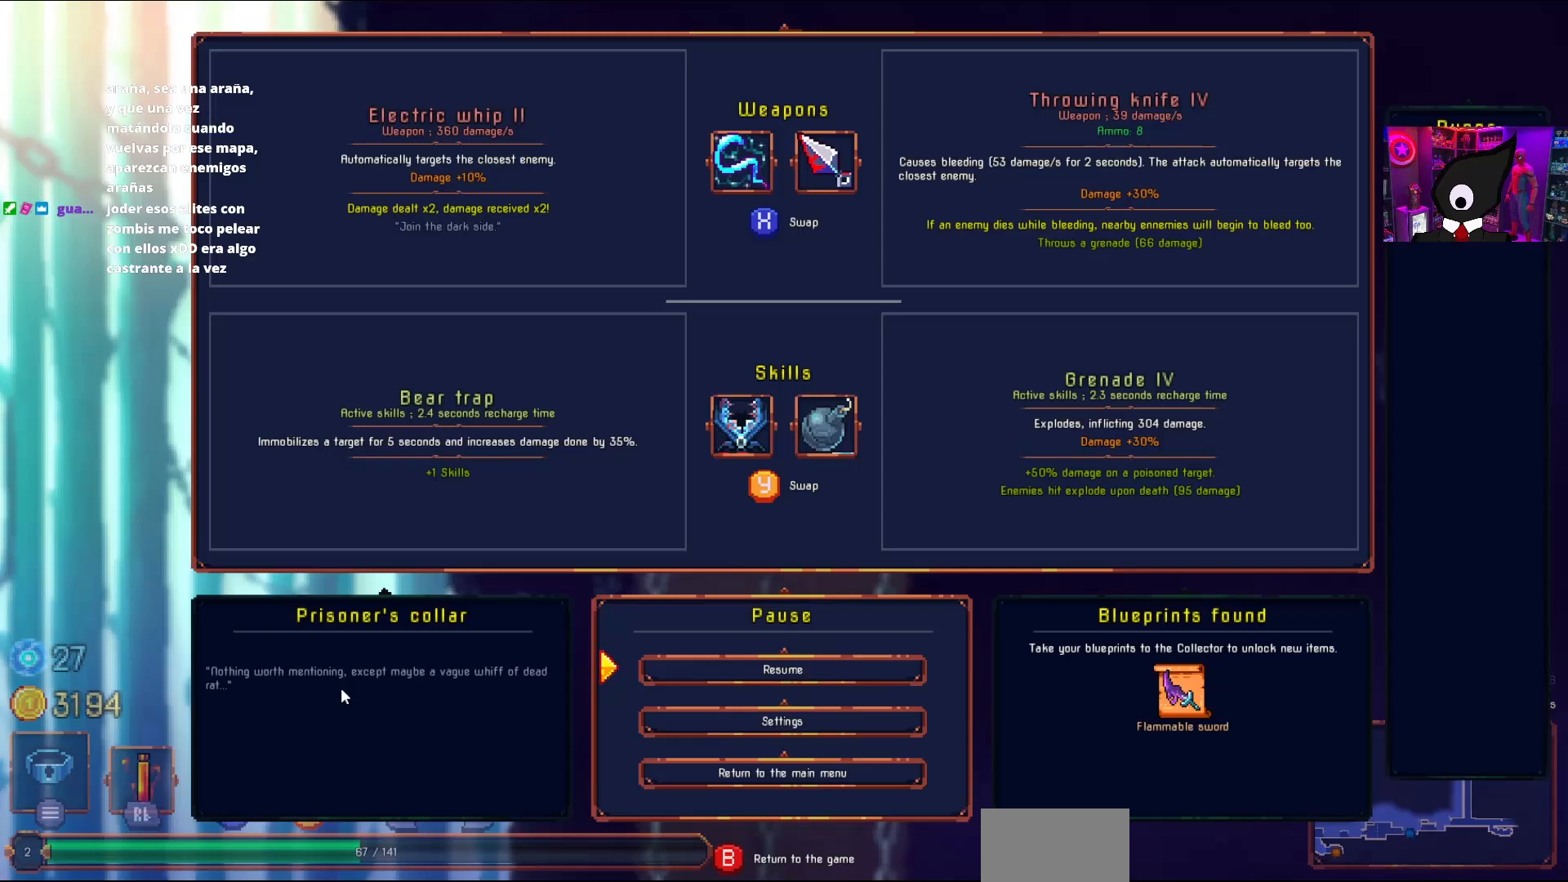
{"buttons": ["CIRCLE"], "right_stick": "center", "events": [[67, "START", "up"], [450, "CIRCLE", "down"]]}
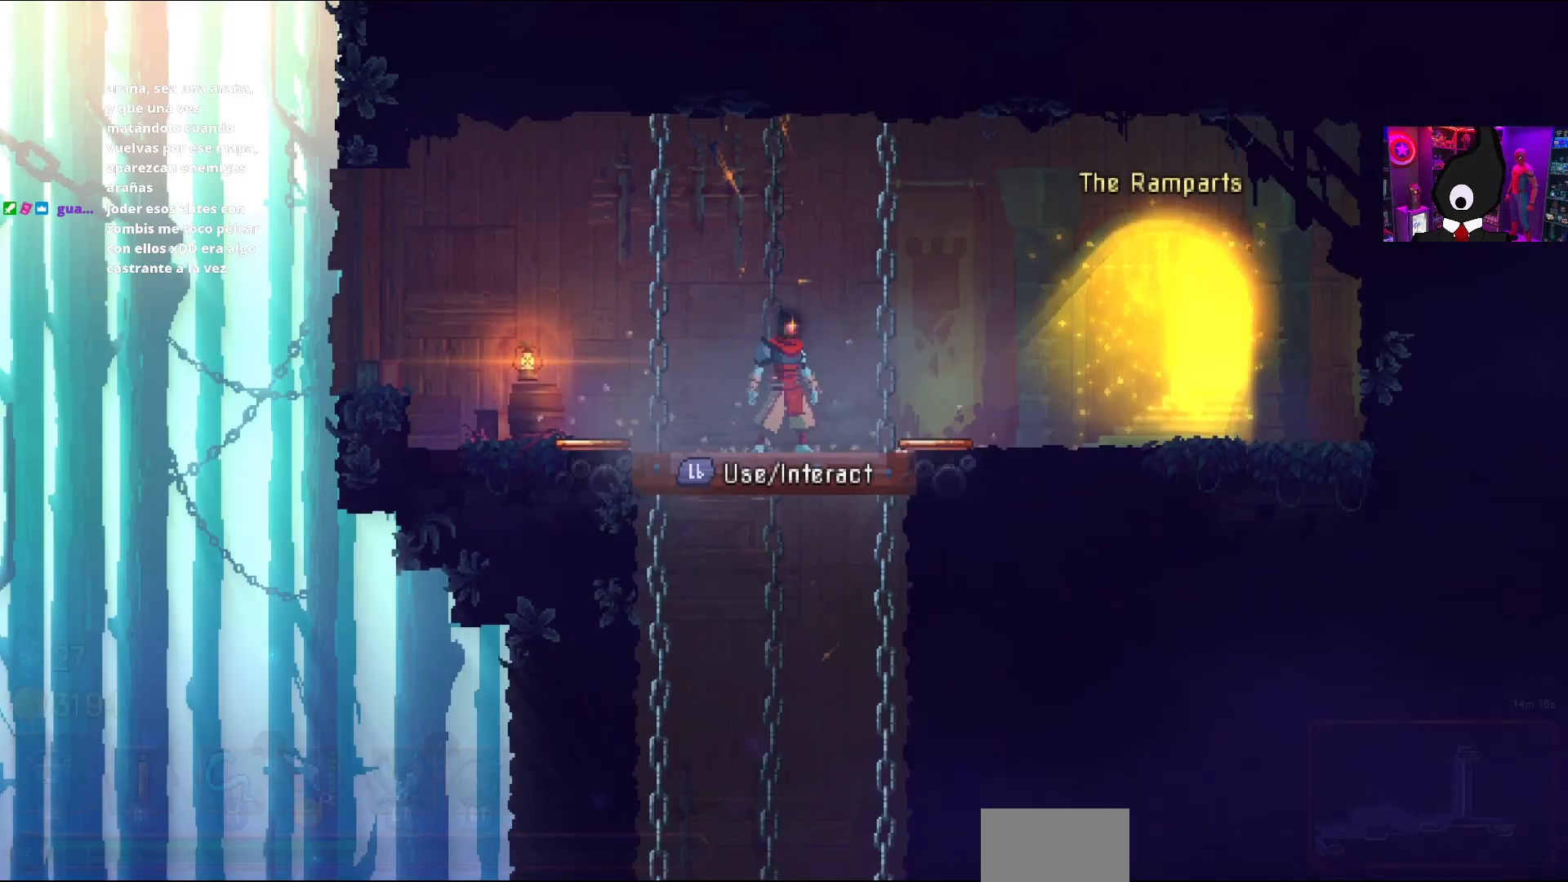
{"buttons": [], "right_stick": "center", "events": [[17, "CIRCLE", "up"], [150, "L3", "down"], [300, "L3", "up"]]}
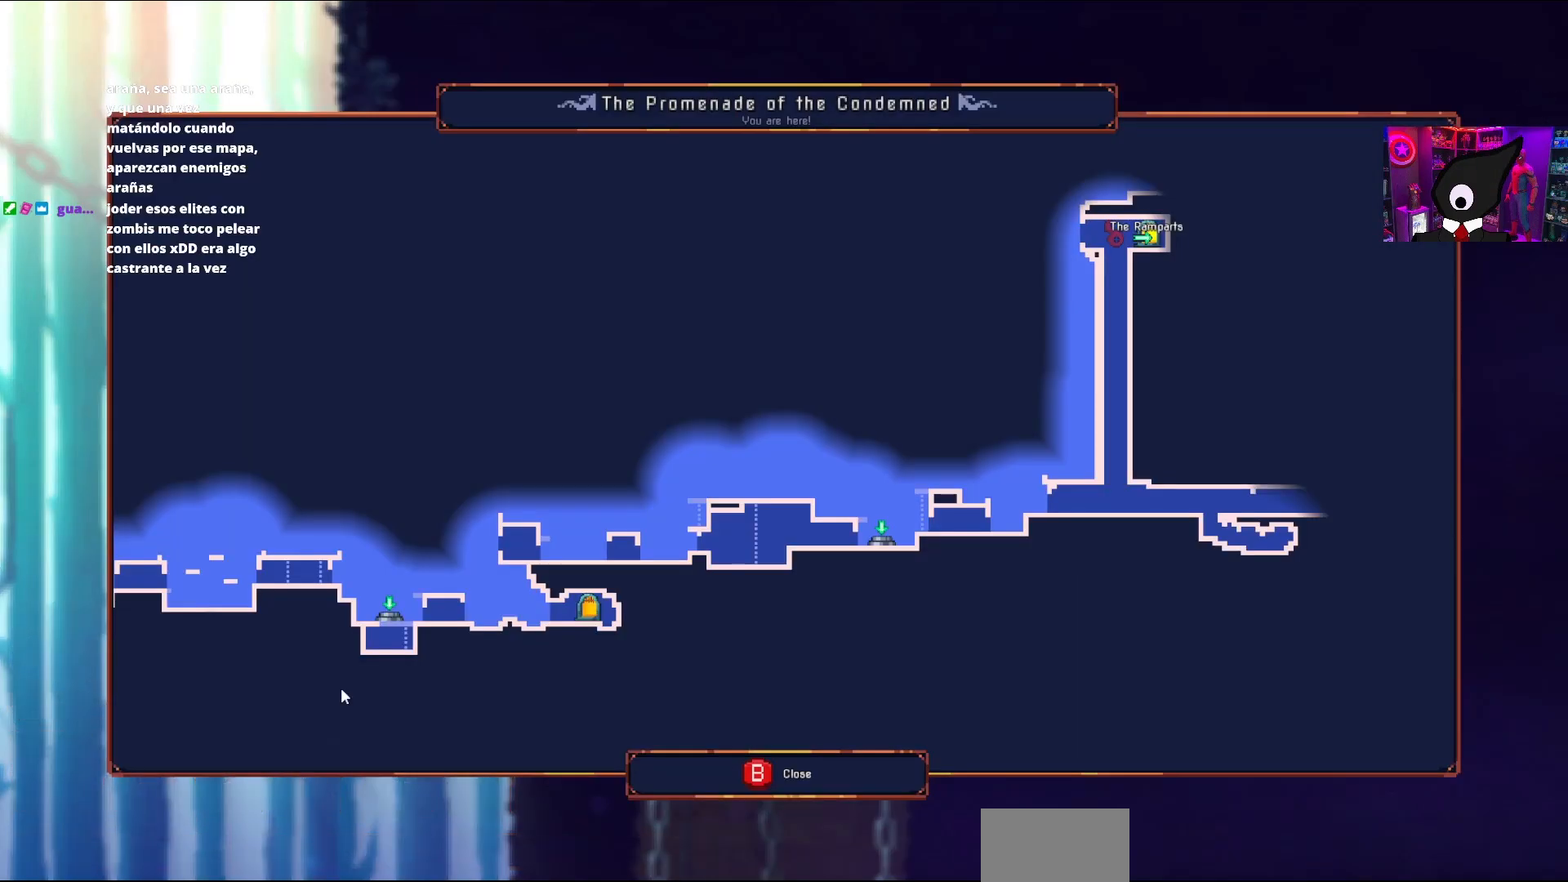
{"buttons": ["DPAD_LEFT"], "right_stick": "down-left", "events": [[150, "DPAD_LEFT", "down"], [317, "DPAD_LEFT", "up"], [400, "DPAD_LEFT", "down"], [500, "right_stick", "down-left"]]}
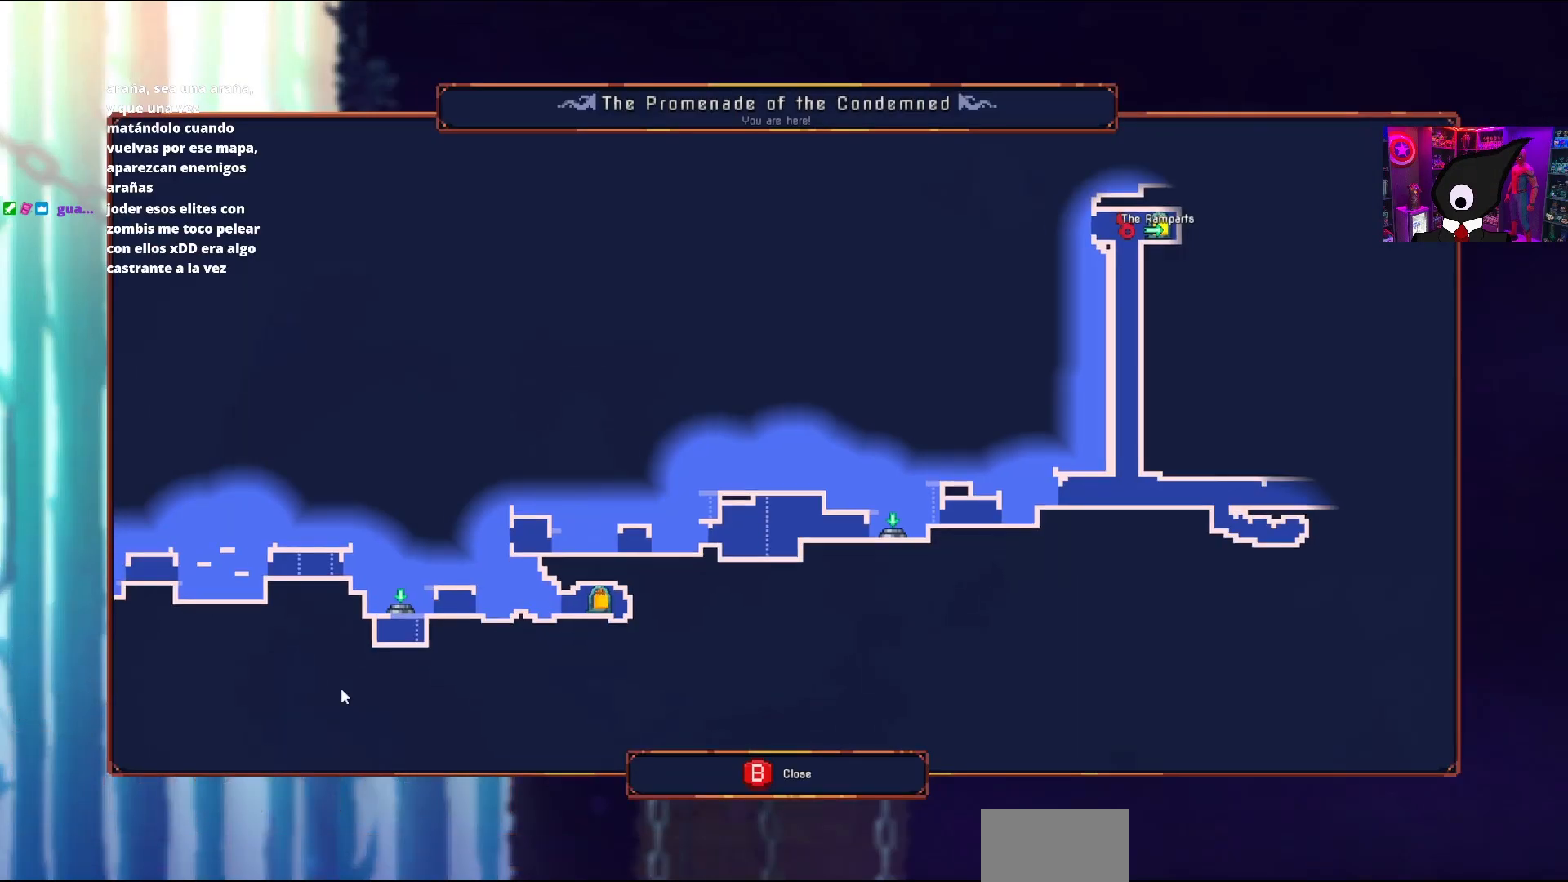
{"buttons": [], "right_stick": "up-left", "events": [[50, "DPAD_DOWN", "down"], [117, "DPAD_LEFT", "up"], [167, "DPAD_DOWN", "up"], [267, "right_stick", "center"], [417, "right_stick", "up-left"]]}
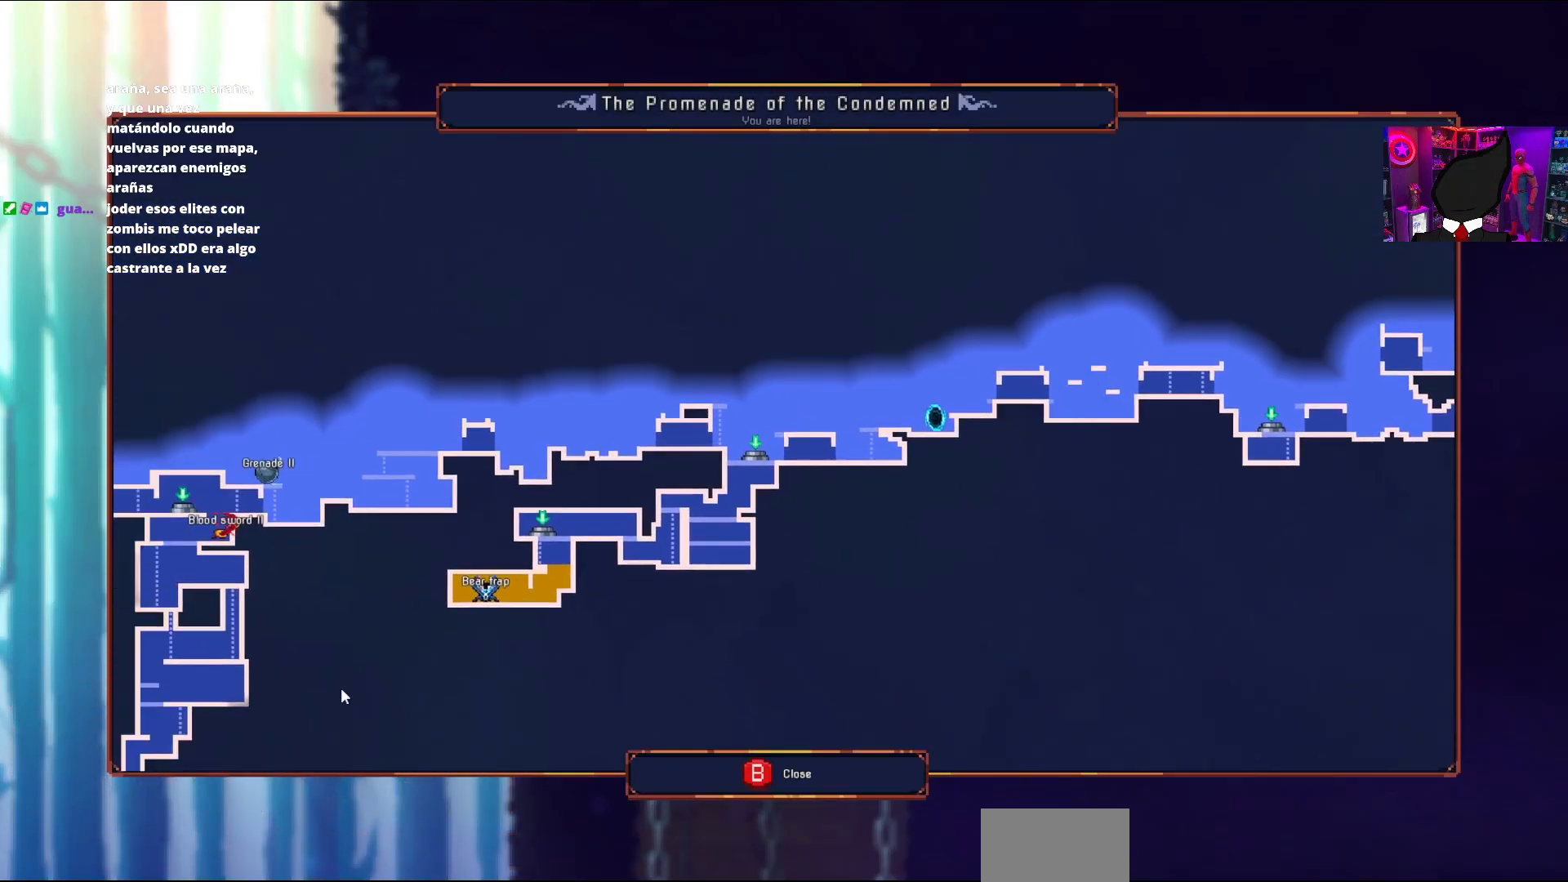
{"buttons": [], "right_stick": "center", "events": [[133, "right_stick", "center"], [183, "right_stick", "left"], [333, "right_stick", "center"]]}
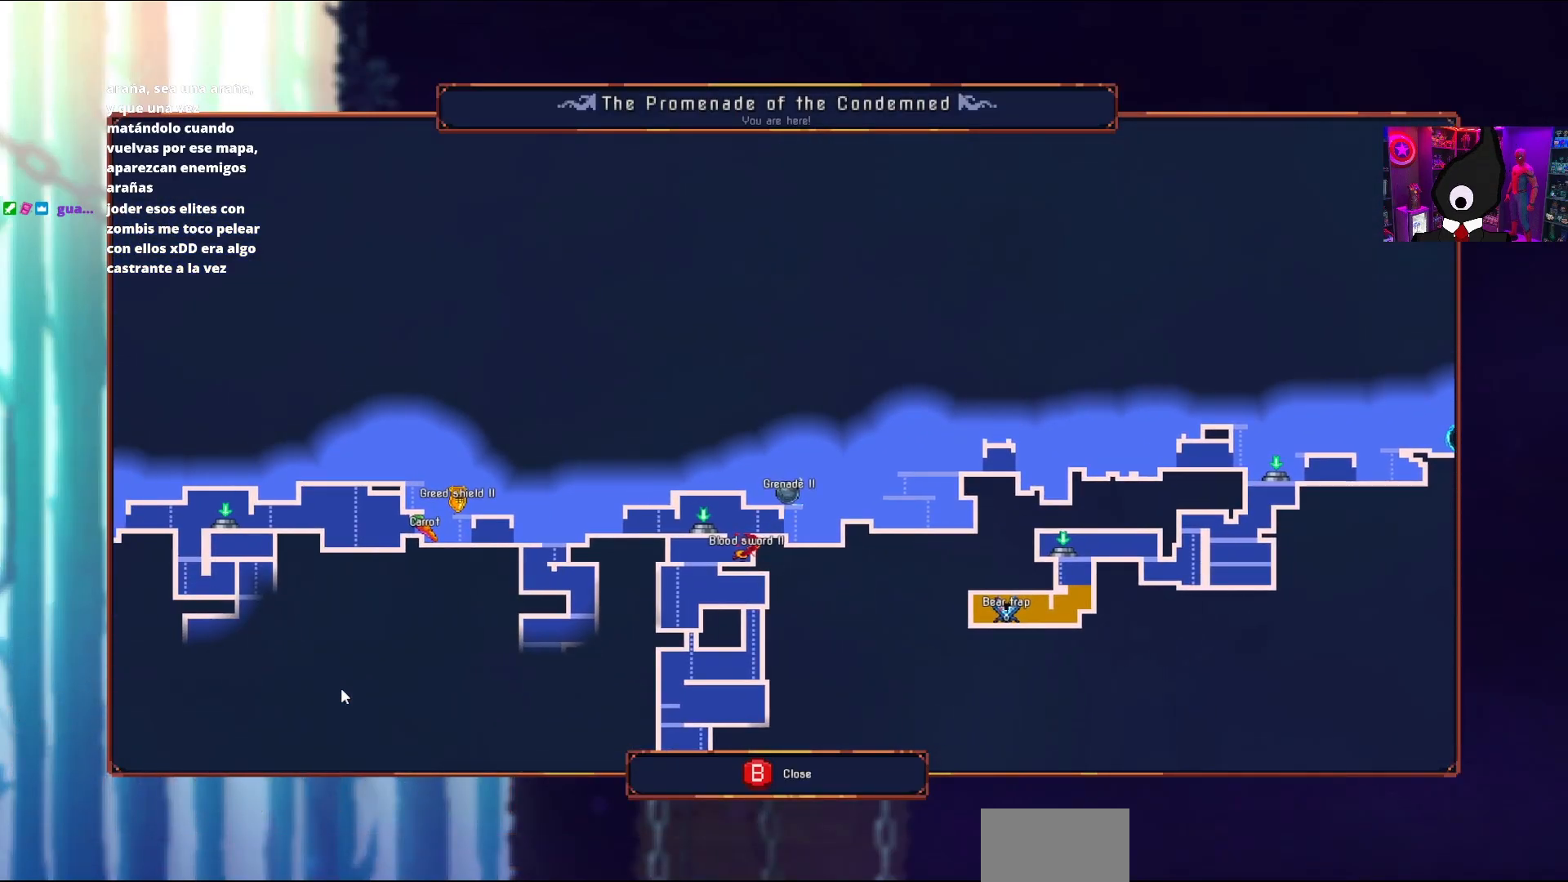
{"buttons": [], "right_stick": "center", "events": []}
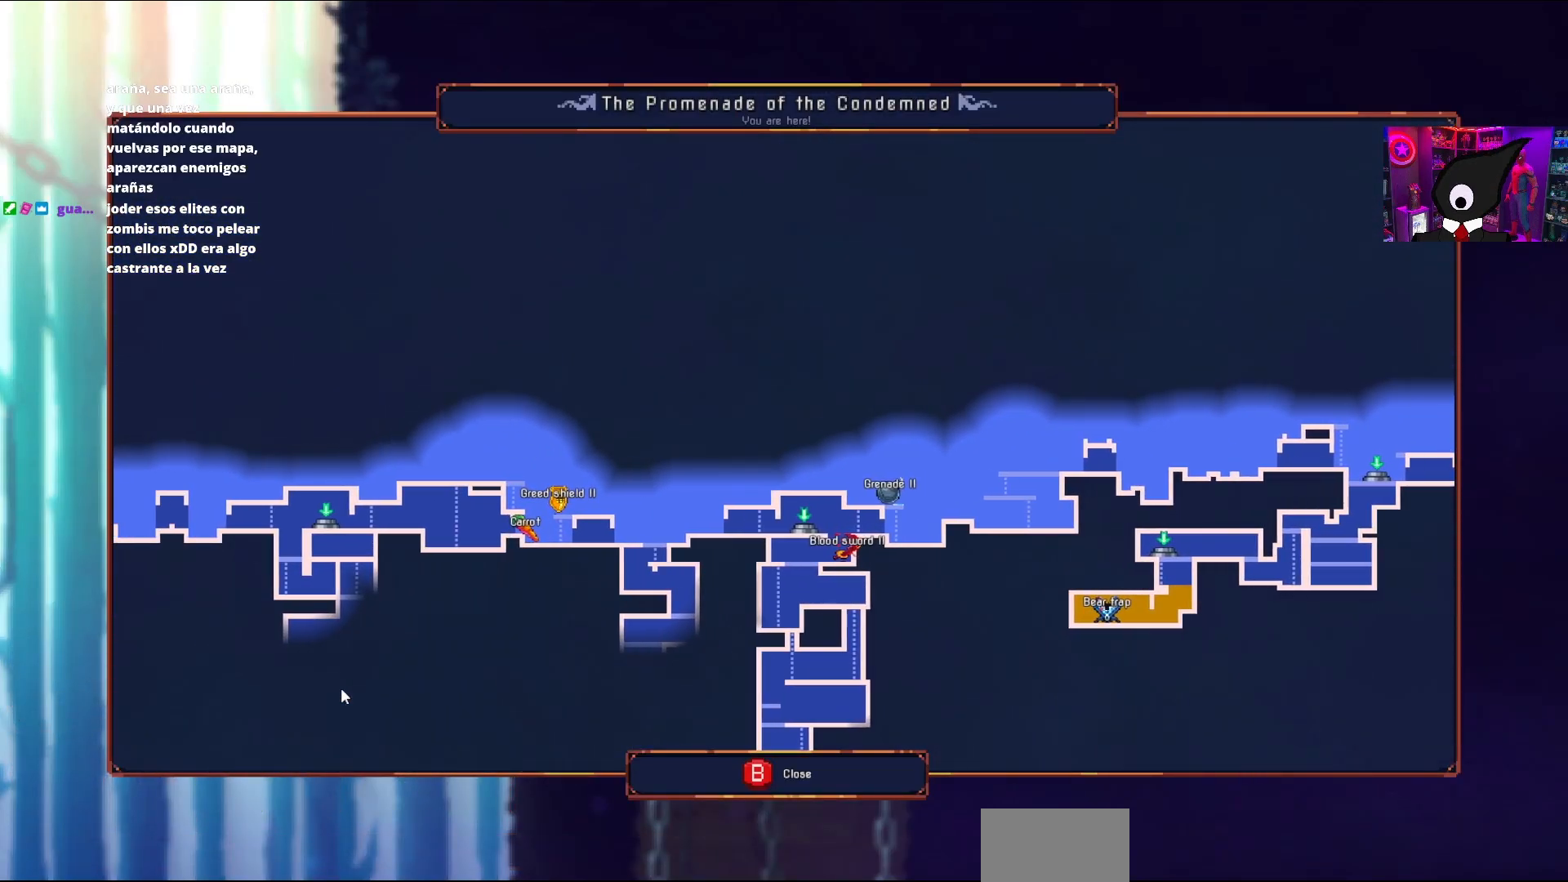
{"buttons": [], "right_stick": "center", "events": []}
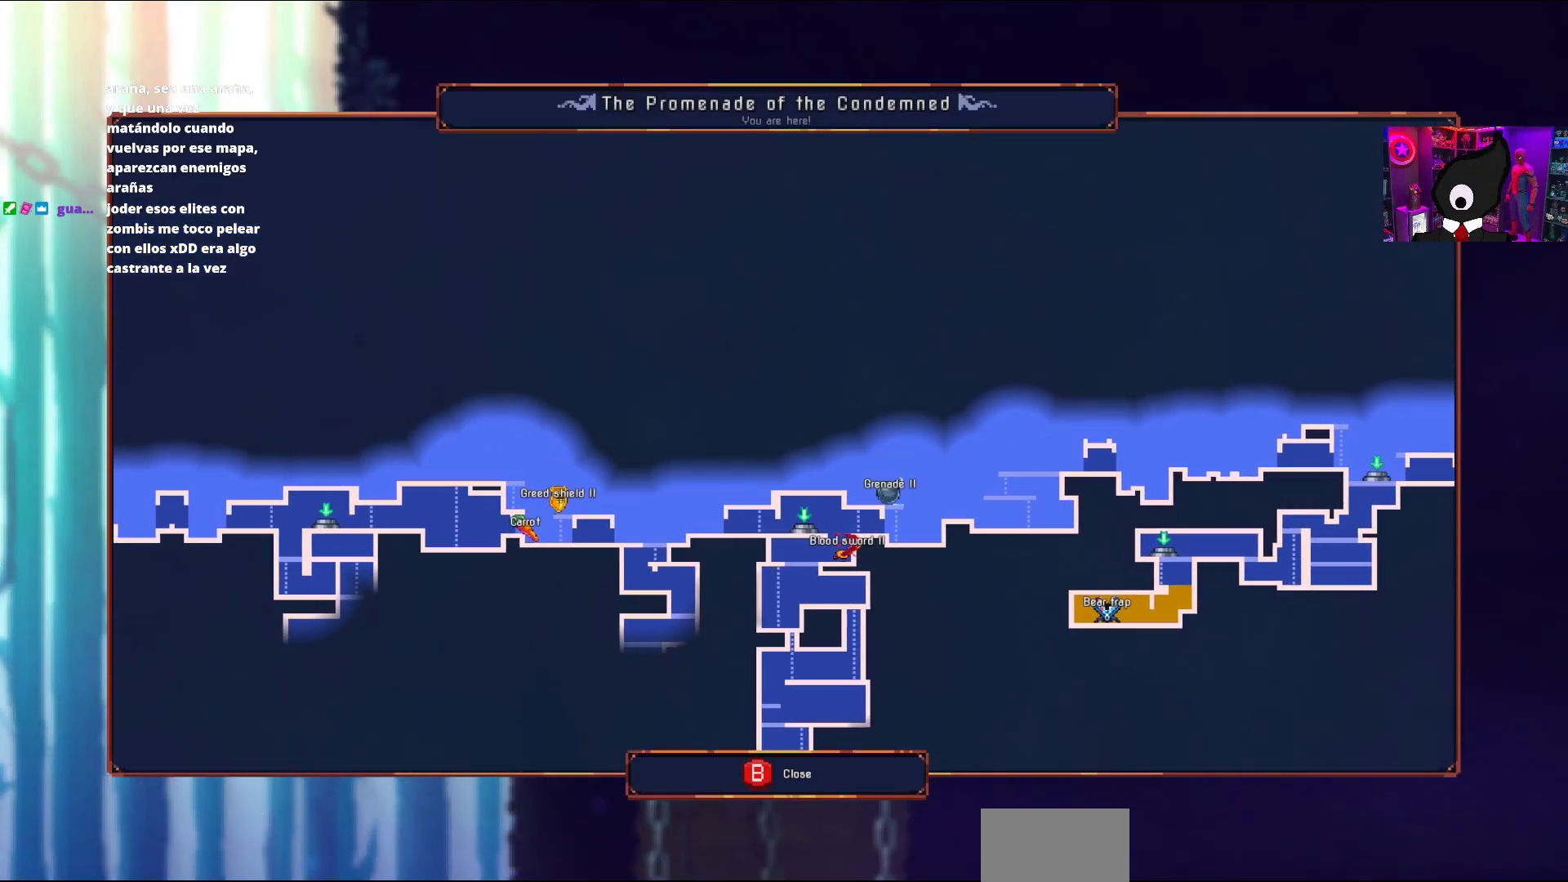
{"buttons": ["DPAD_RIGHT"], "right_stick": "center", "events": [[17, "CIRCLE", "down"], [133, "CIRCLE", "up"], [217, "DPAD_RIGHT", "down"]]}
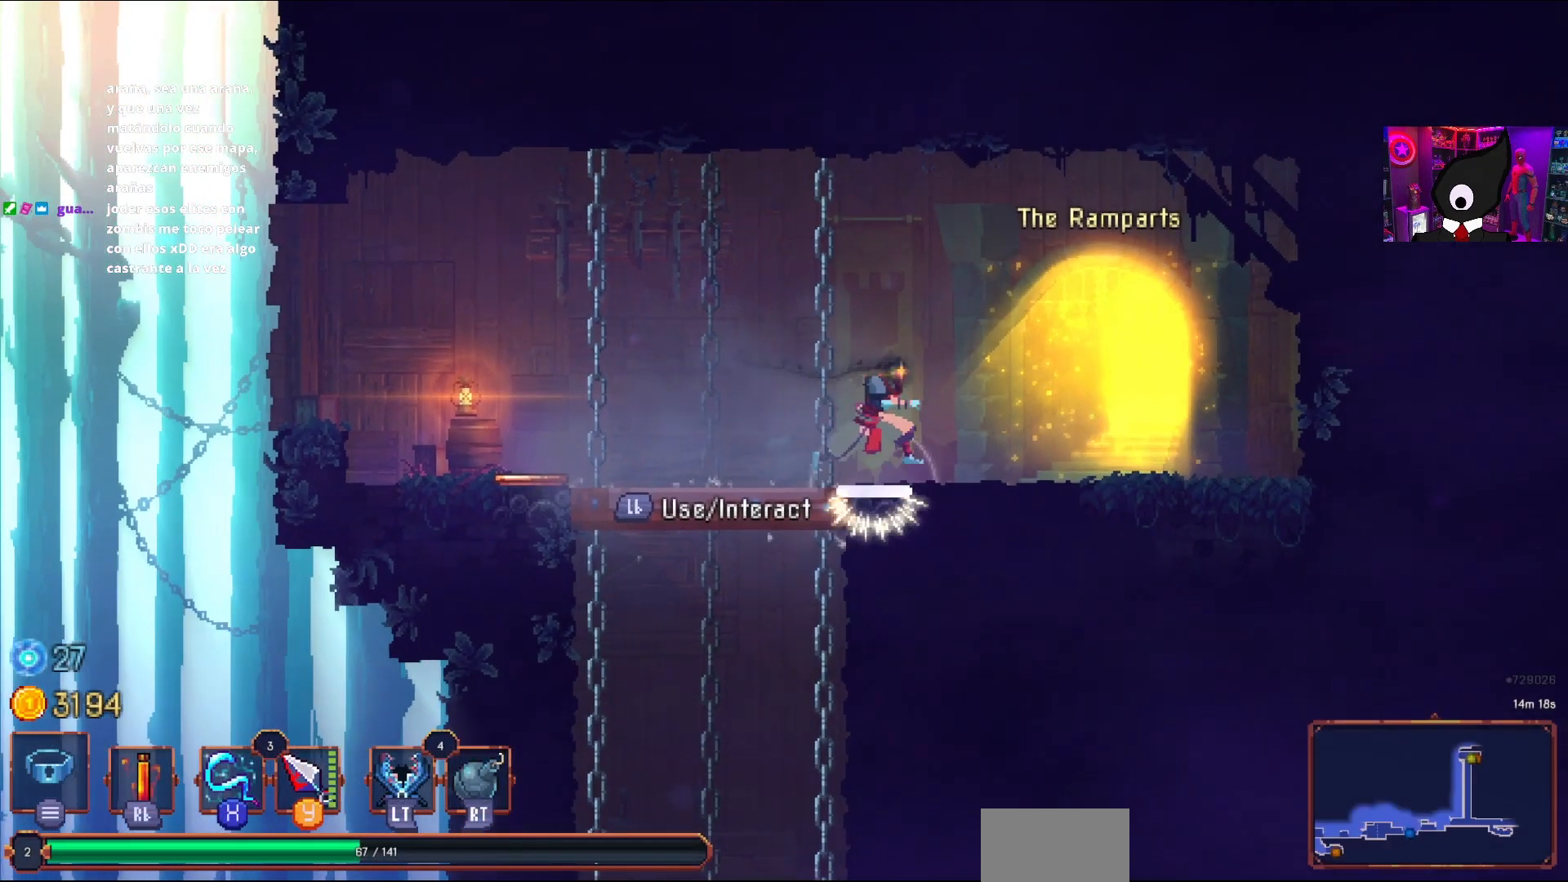
{"buttons": ["L3"], "right_stick": "center", "events": [[150, "DPAD_RIGHT", "up"], [417, "L3", "down"]]}
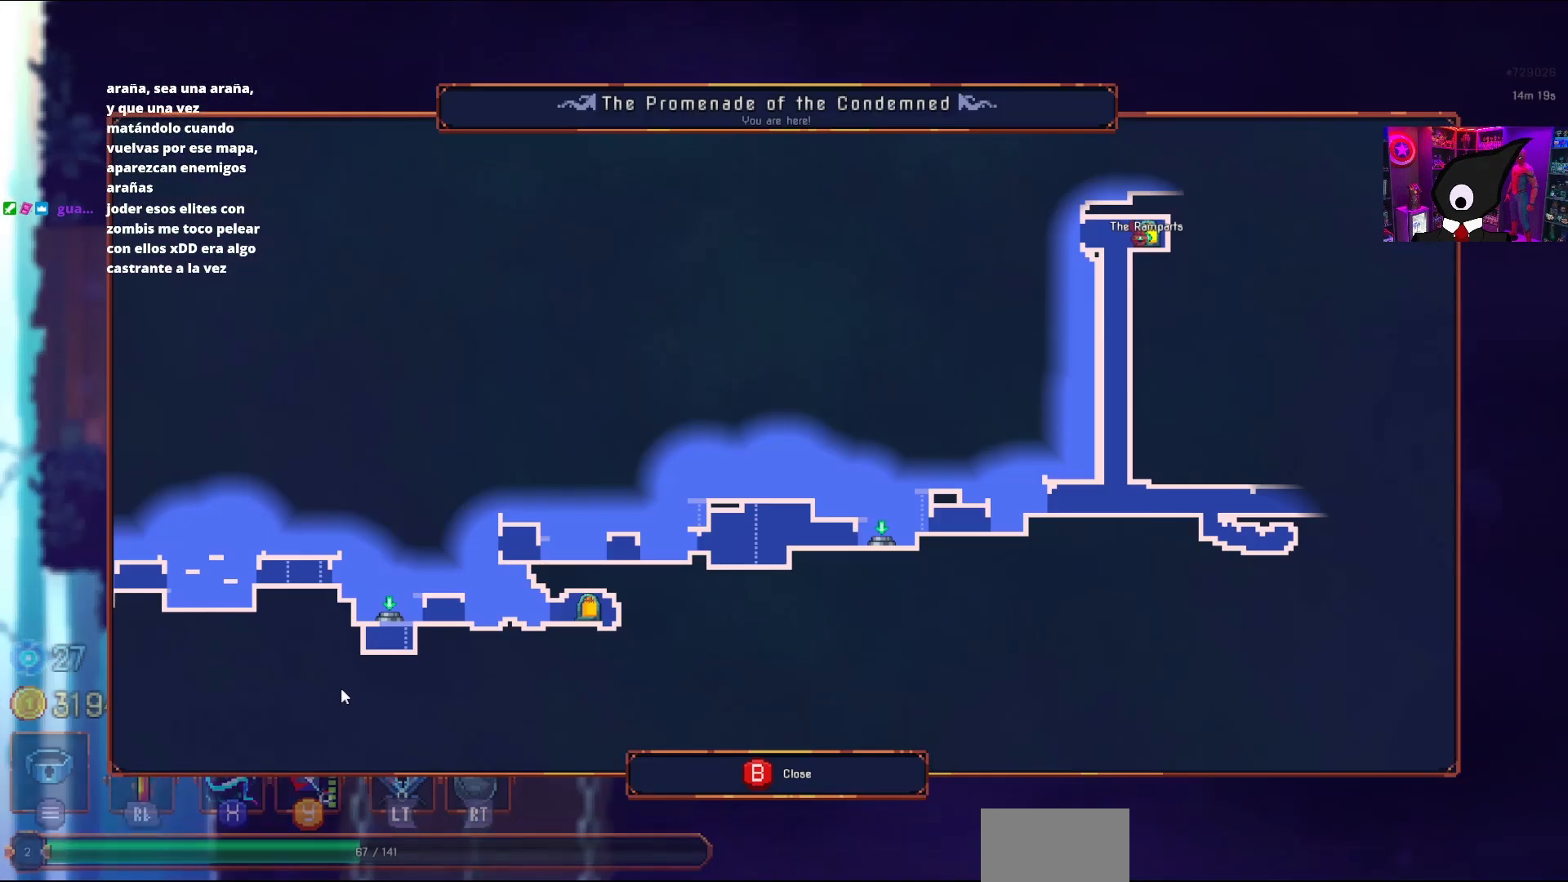
{"buttons": ["DPAD_LEFT"], "right_stick": "left", "events": [[50, "L3", "up"], [417, "DPAD_LEFT", "down"], [483, "right_stick", "left"]]}
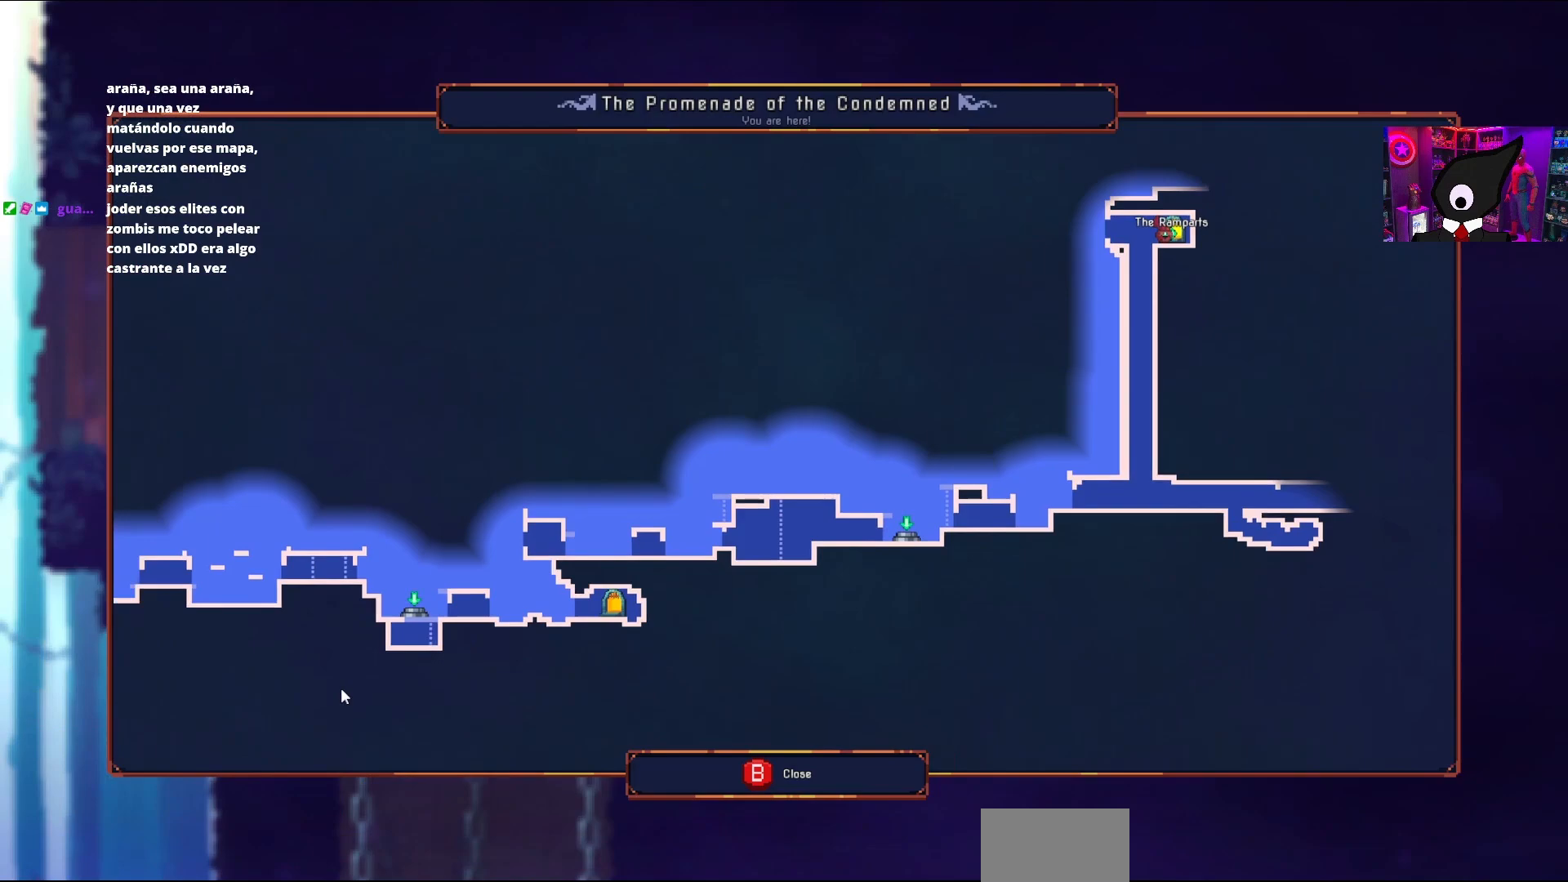
{"buttons": [], "right_stick": "left", "events": [[183, "DPAD_LEFT", "up"], [183, "right_stick", "center"], [367, "right_stick", "left"]]}
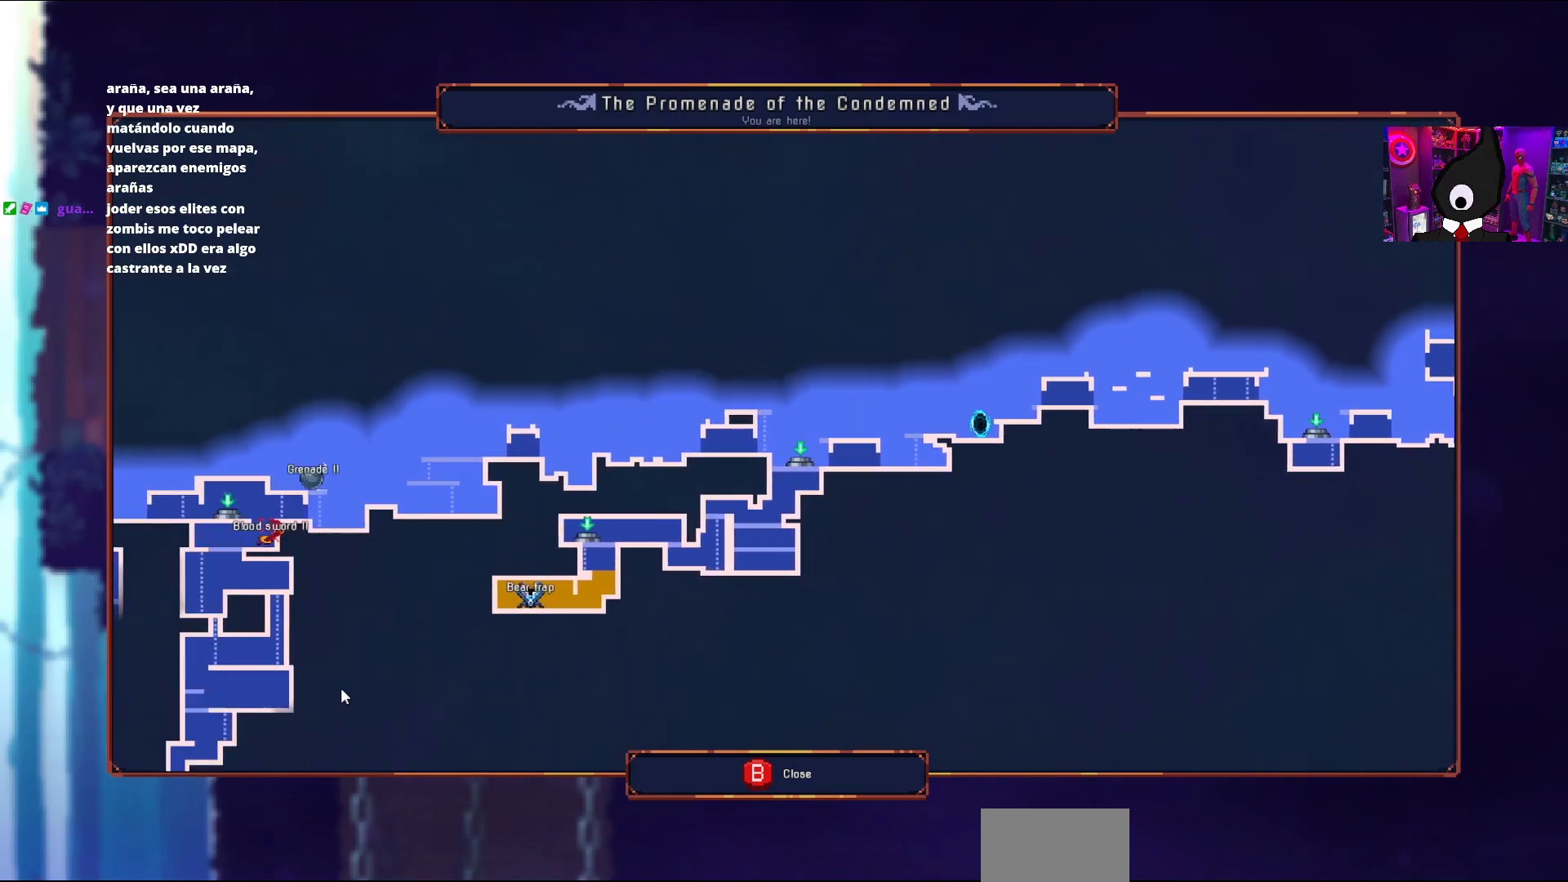
{"buttons": [], "right_stick": "left", "events": [[83, "right_stick", "center"], [333, "right_stick", "left"]]}
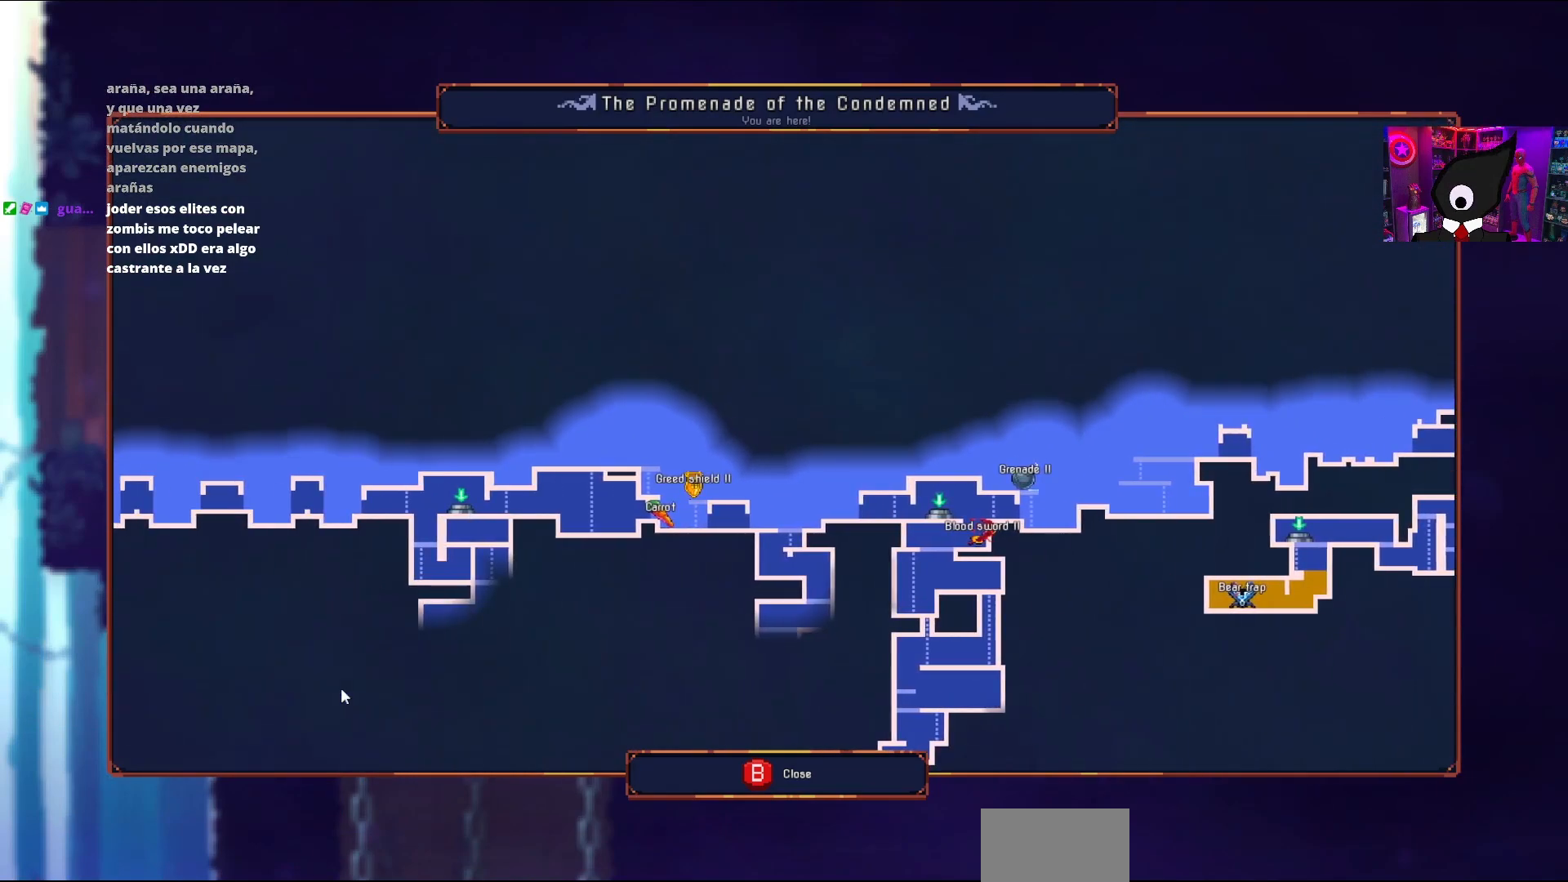
{"buttons": [], "right_stick": "center", "events": [[33, "right_stick", "center"], [283, "right_stick", "left"], [450, "right_stick", "center"]]}
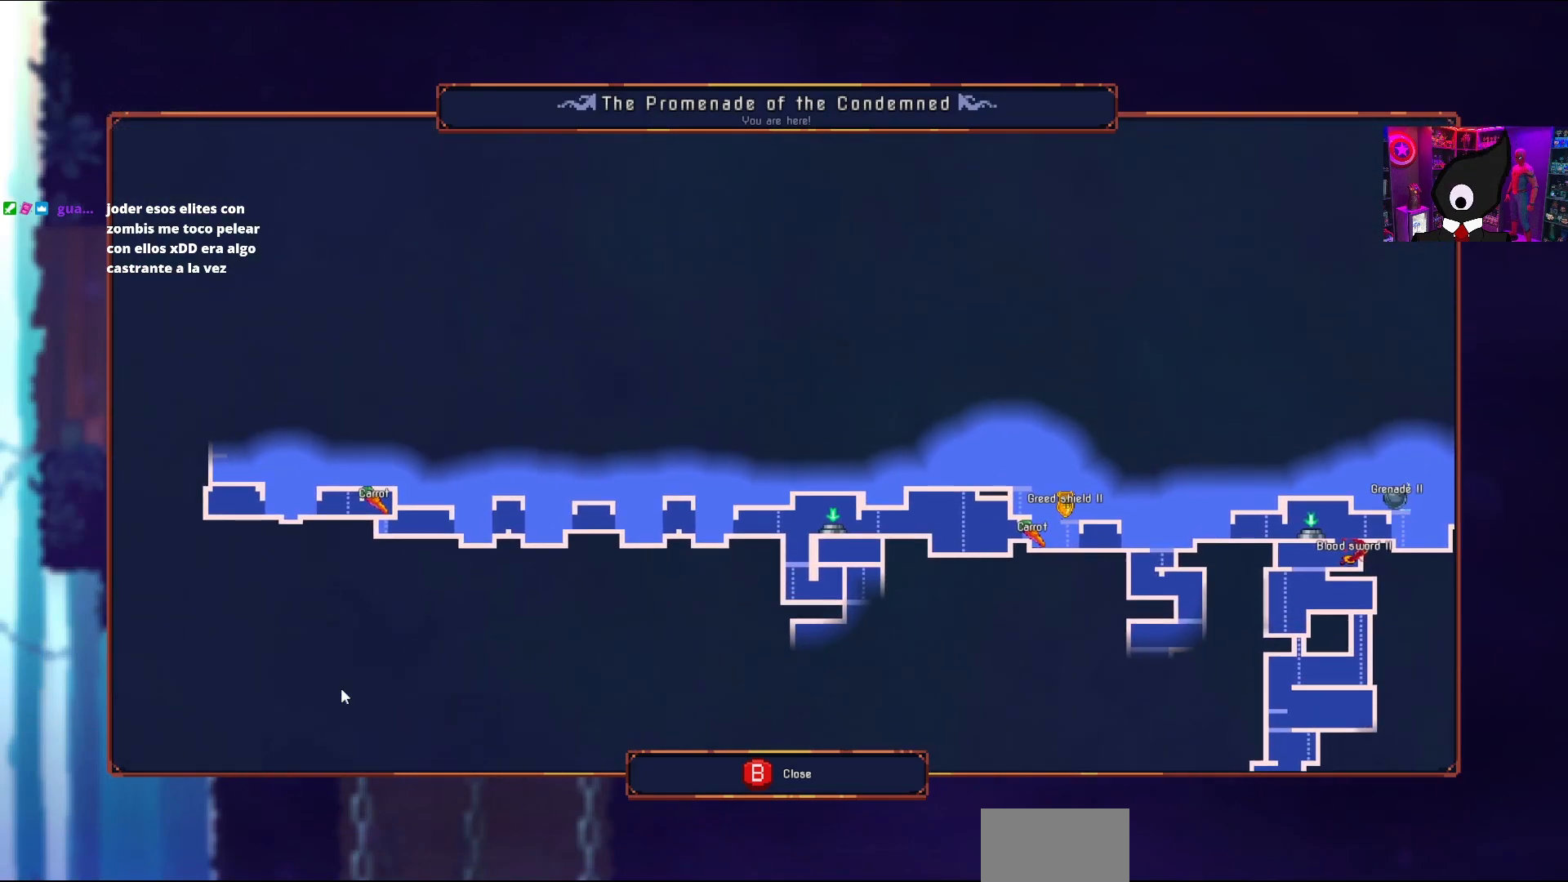
{"buttons": ["CIRCLE"], "right_stick": "center", "events": [[83, "right_stick", "up-left"], [183, "right_stick", "left"], [300, "right_stick", "center"], [467, "CIRCLE", "down"]]}
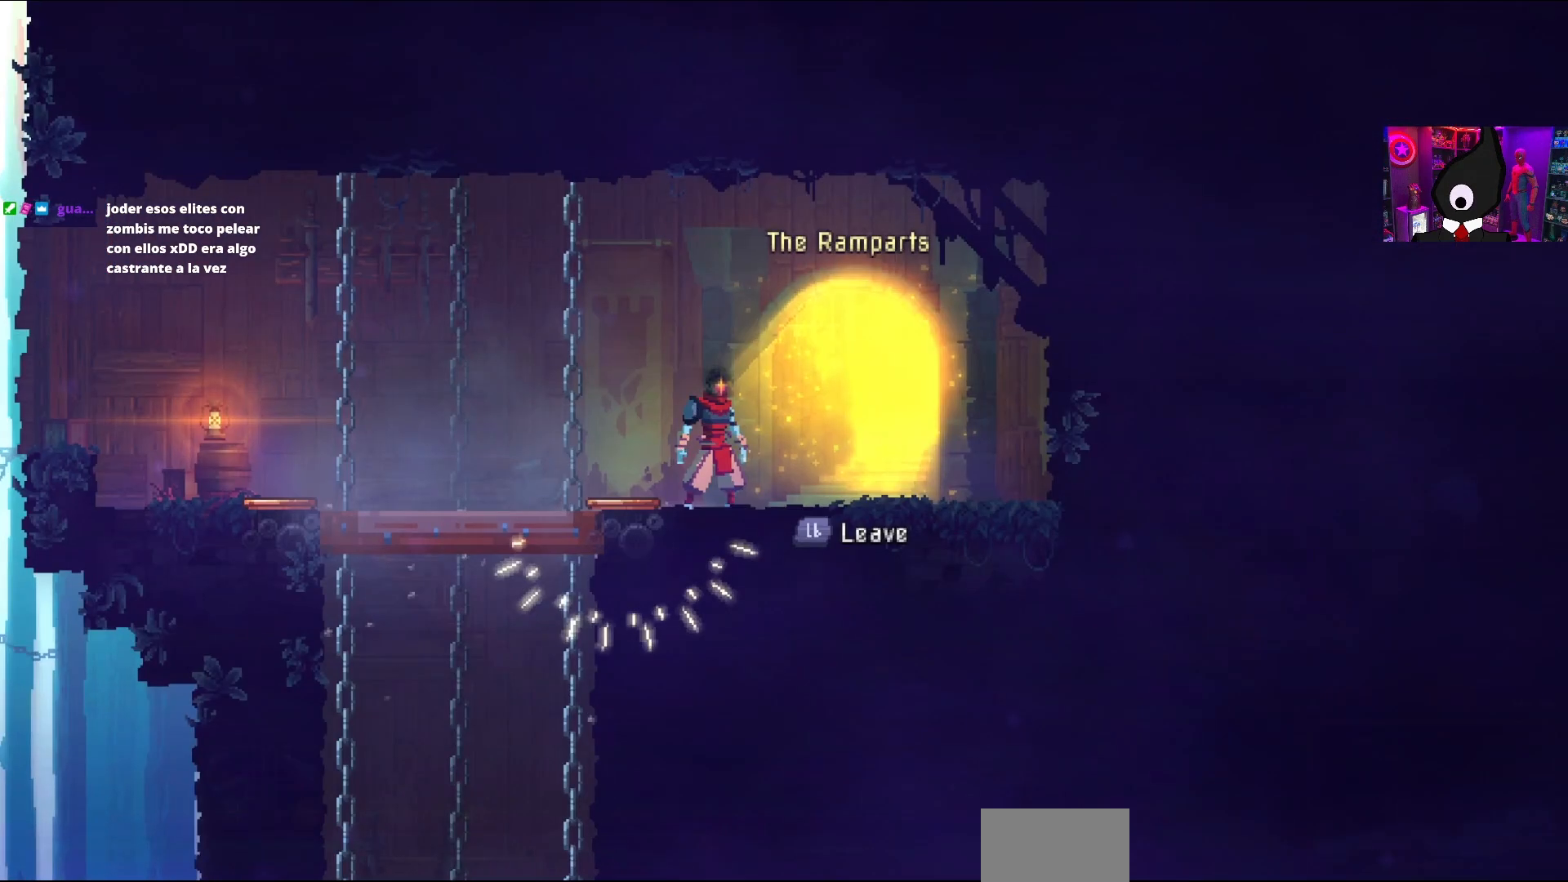
{"buttons": [], "right_stick": "center", "events": [[83, "CIRCLE", "up"], [83, "DPAD_RIGHT", "down"], [300, "DPAD_RIGHT", "up"]]}
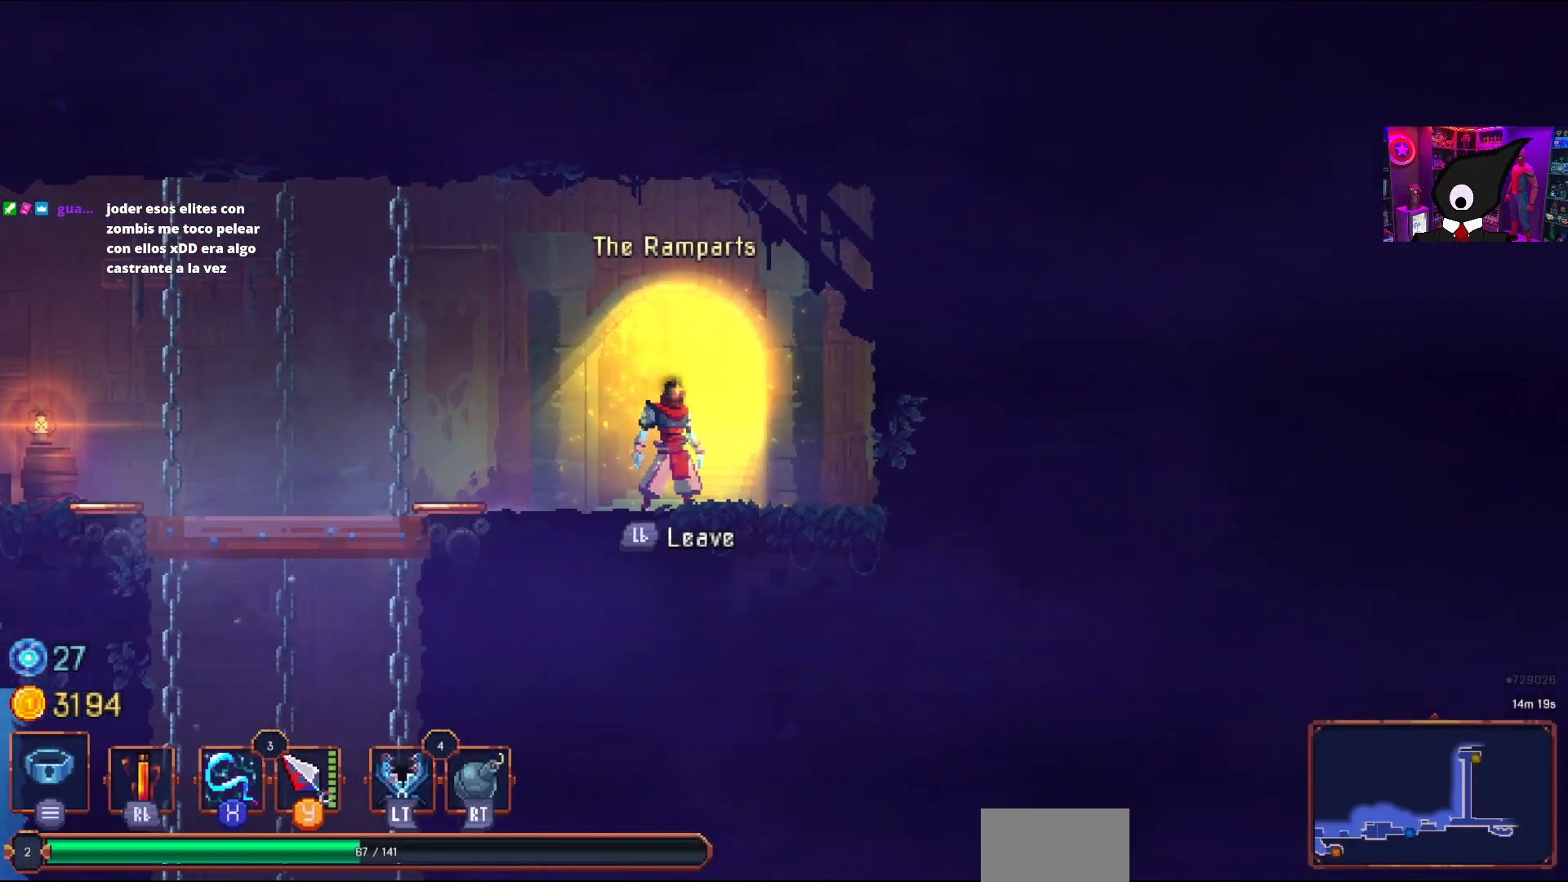
{"buttons": [], "right_stick": "center", "events": [[450, "L1", "down"], [500, "L1", "up"]]}
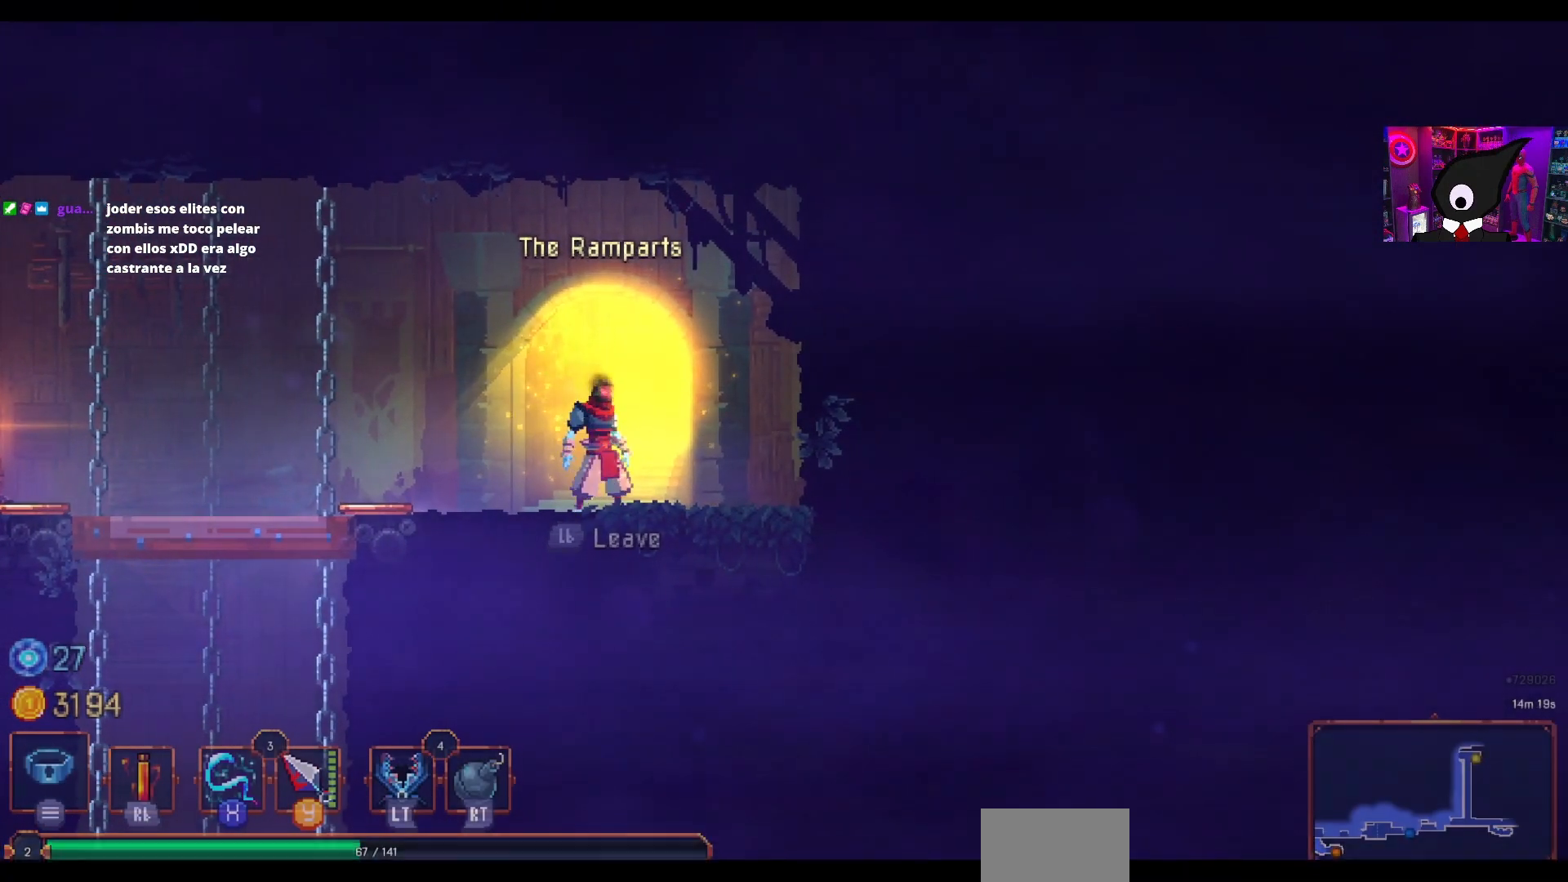
{"buttons": [], "right_stick": "center", "events": []}
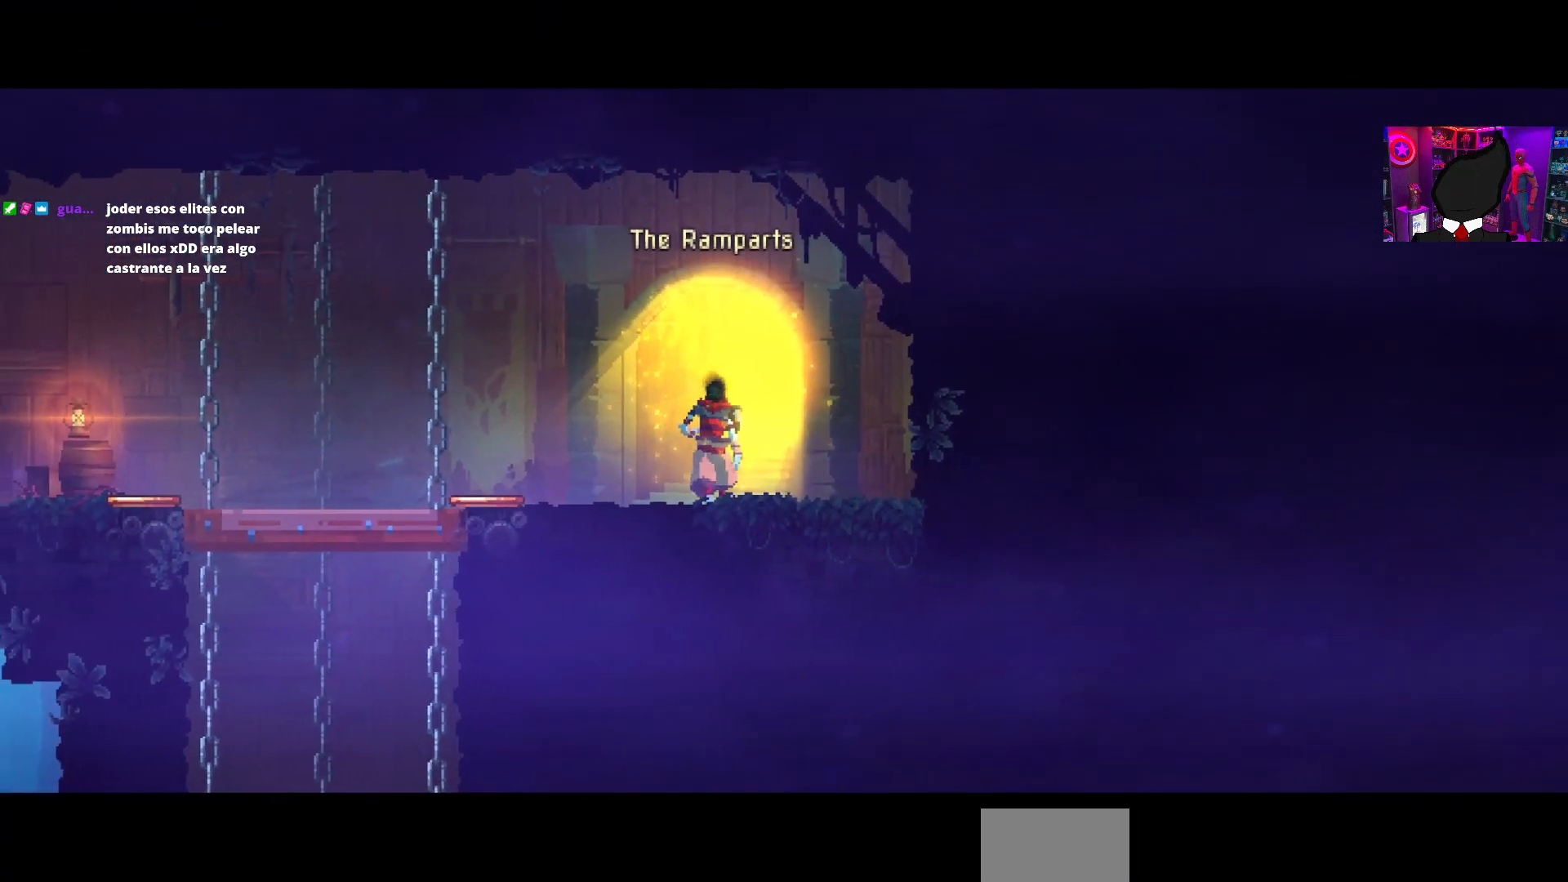
{"buttons": [], "right_stick": "center", "events": []}